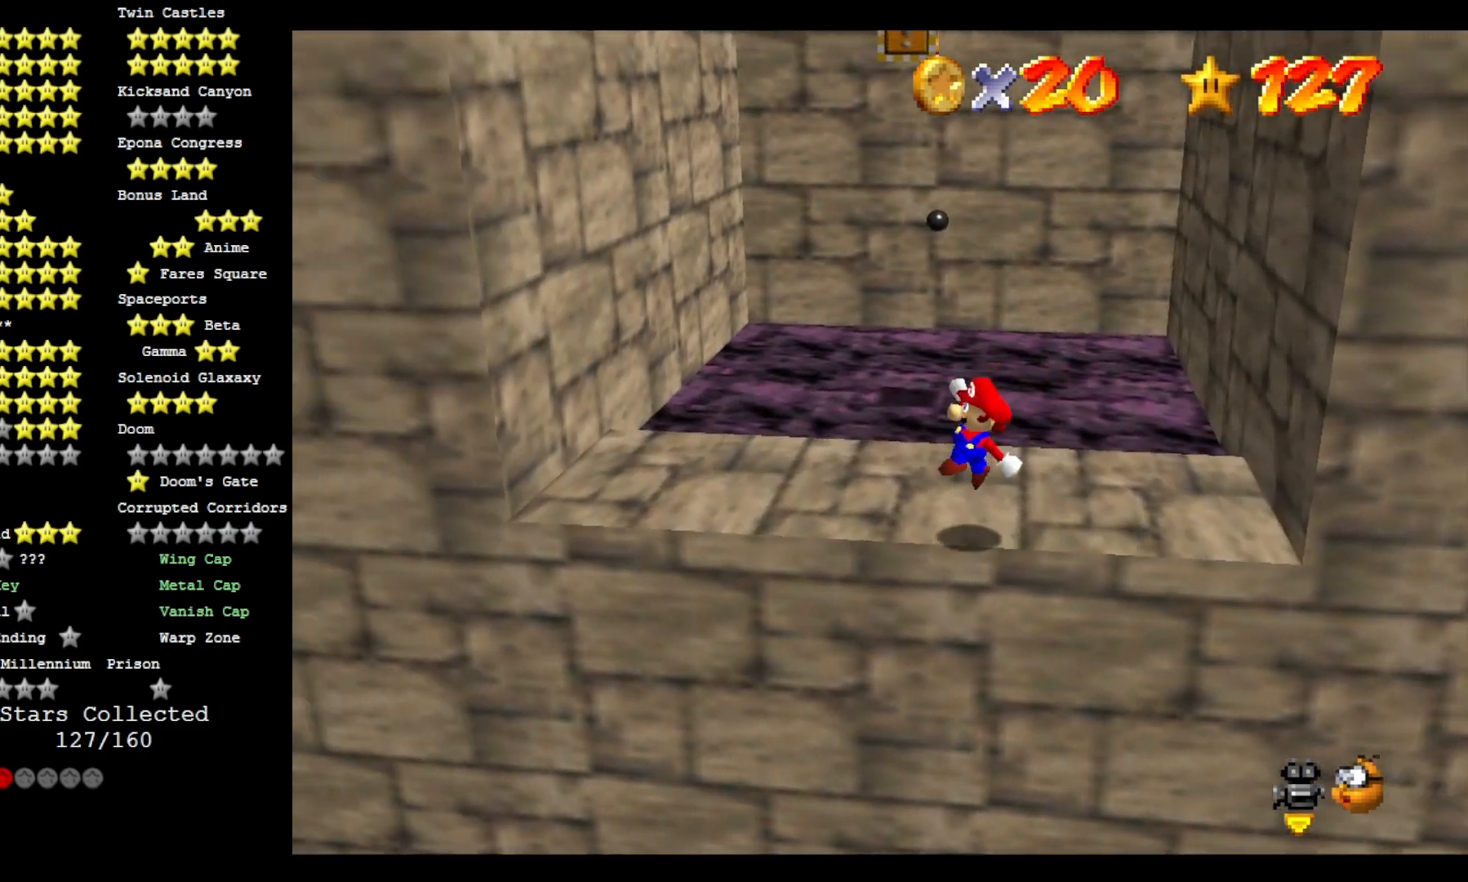
Gameplay with a controller (PlayStation layout); each line is a JSON object with the inputs held at the frame after it (dt_ms = milliseconds from this image to that frame). "events" lists button and stick changes between this image and that frame as [ms after this image, input, new state], when the widget could be followed in between. Not read: CROSS.
{"dt_ms": 500, "buttons": [], "left_stick": "right", "right_stick": "center", "events": [[233, "left_stick", "center"], [400, "left_stick", "right"]]}
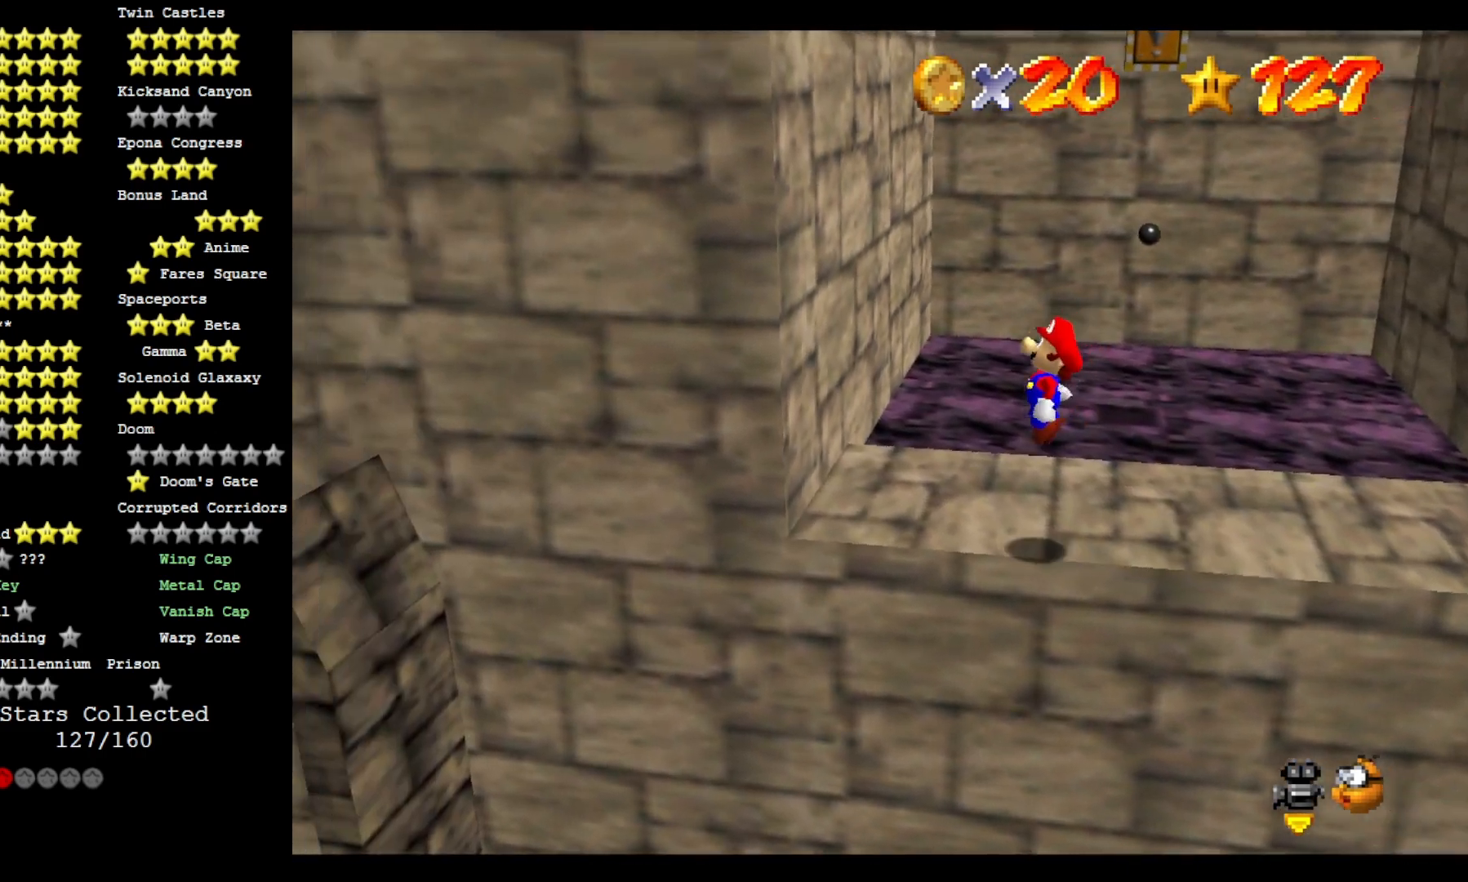
{"dt_ms": 500, "buttons": [], "left_stick": "center", "right_stick": "center", "events": [[33, "left_stick", "center"]]}
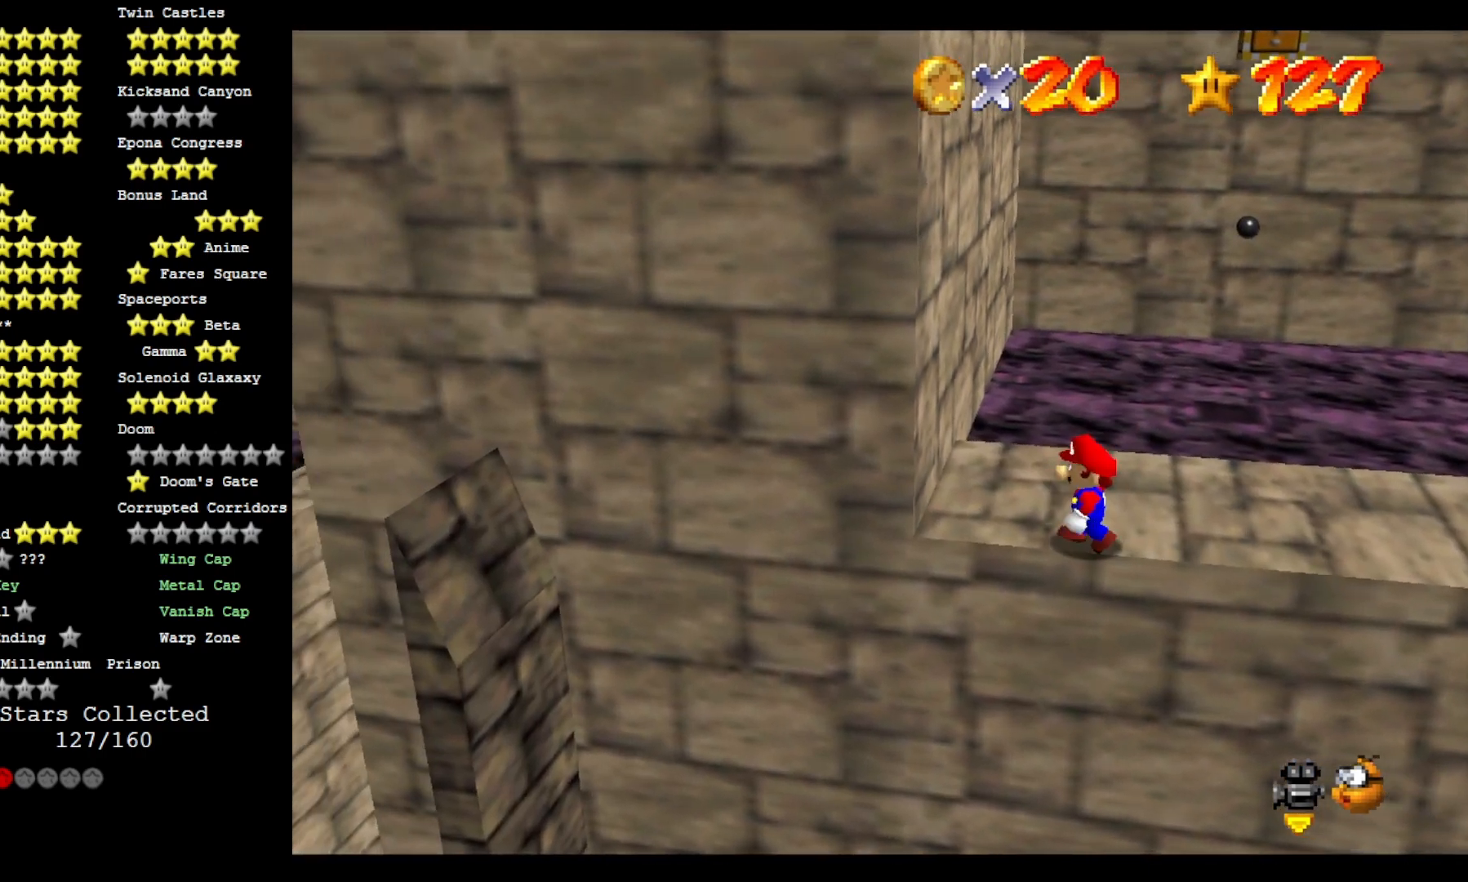
{"dt_ms": 500, "buttons": ["SQUARE"], "left_stick": "center", "right_stick": "center", "events": [[400, "SQUARE", "down"]]}
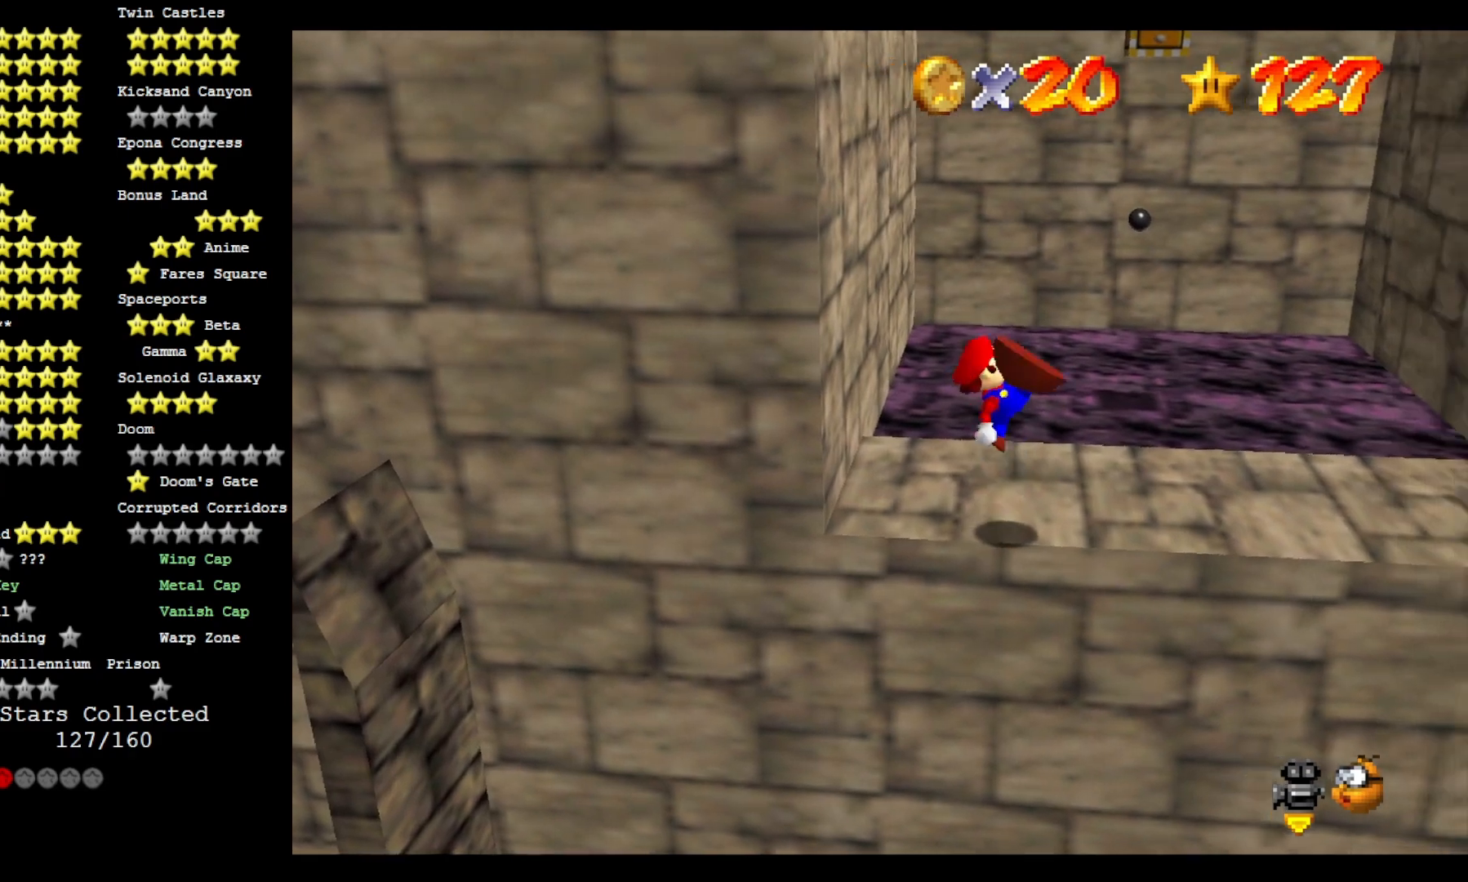
{"dt_ms": 500, "buttons": [], "left_stick": "right", "right_stick": "center", "events": [[33, "SQUARE", "up"], [67, "left_stick", "right"]]}
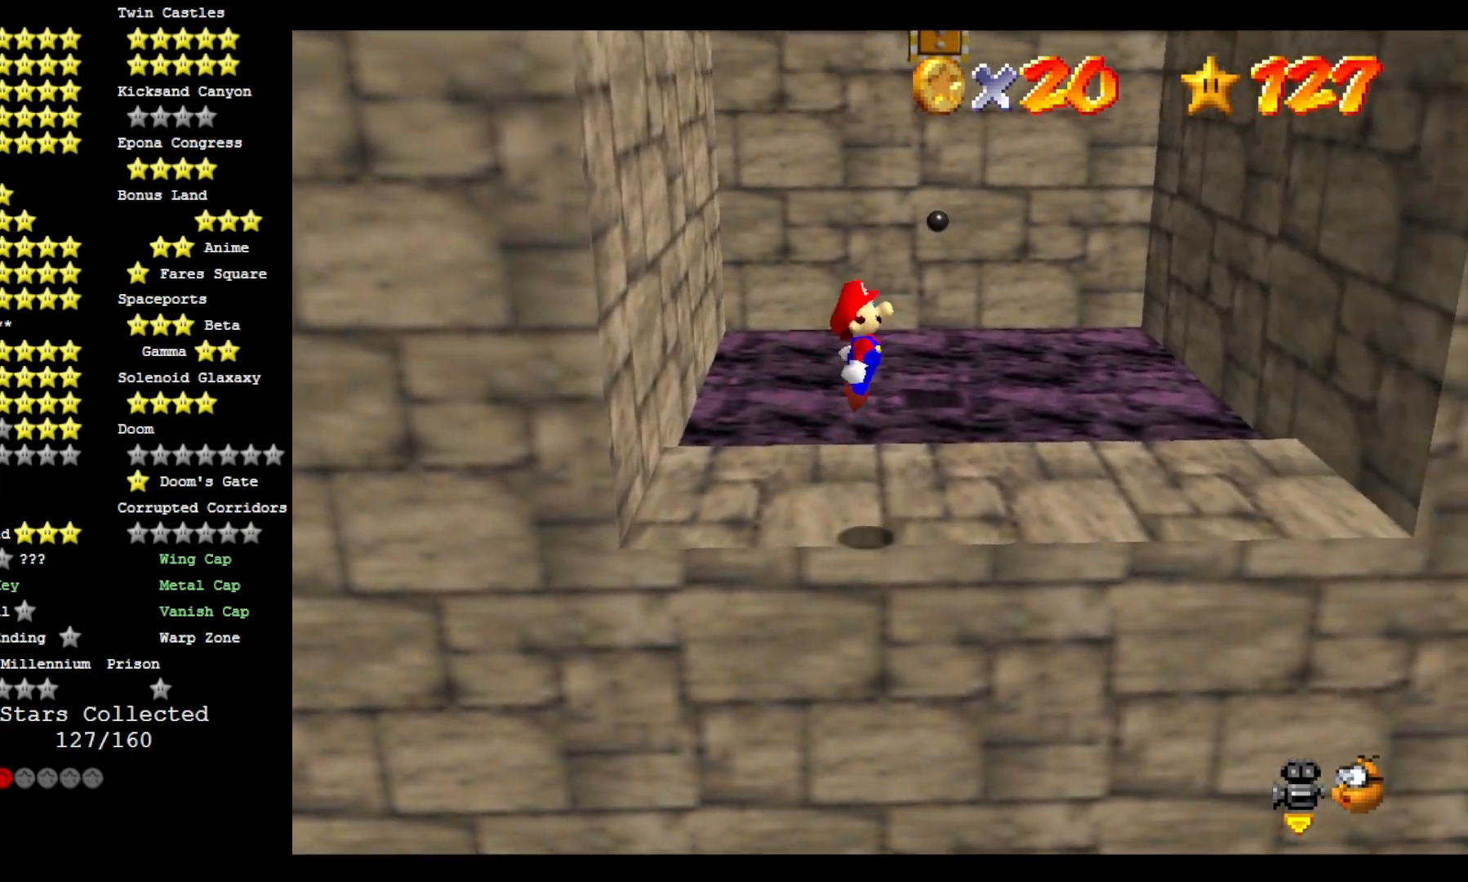
{"dt_ms": 500, "buttons": [], "left_stick": "down-right", "right_stick": "center", "events": [[500, "left_stick", "down-right"]]}
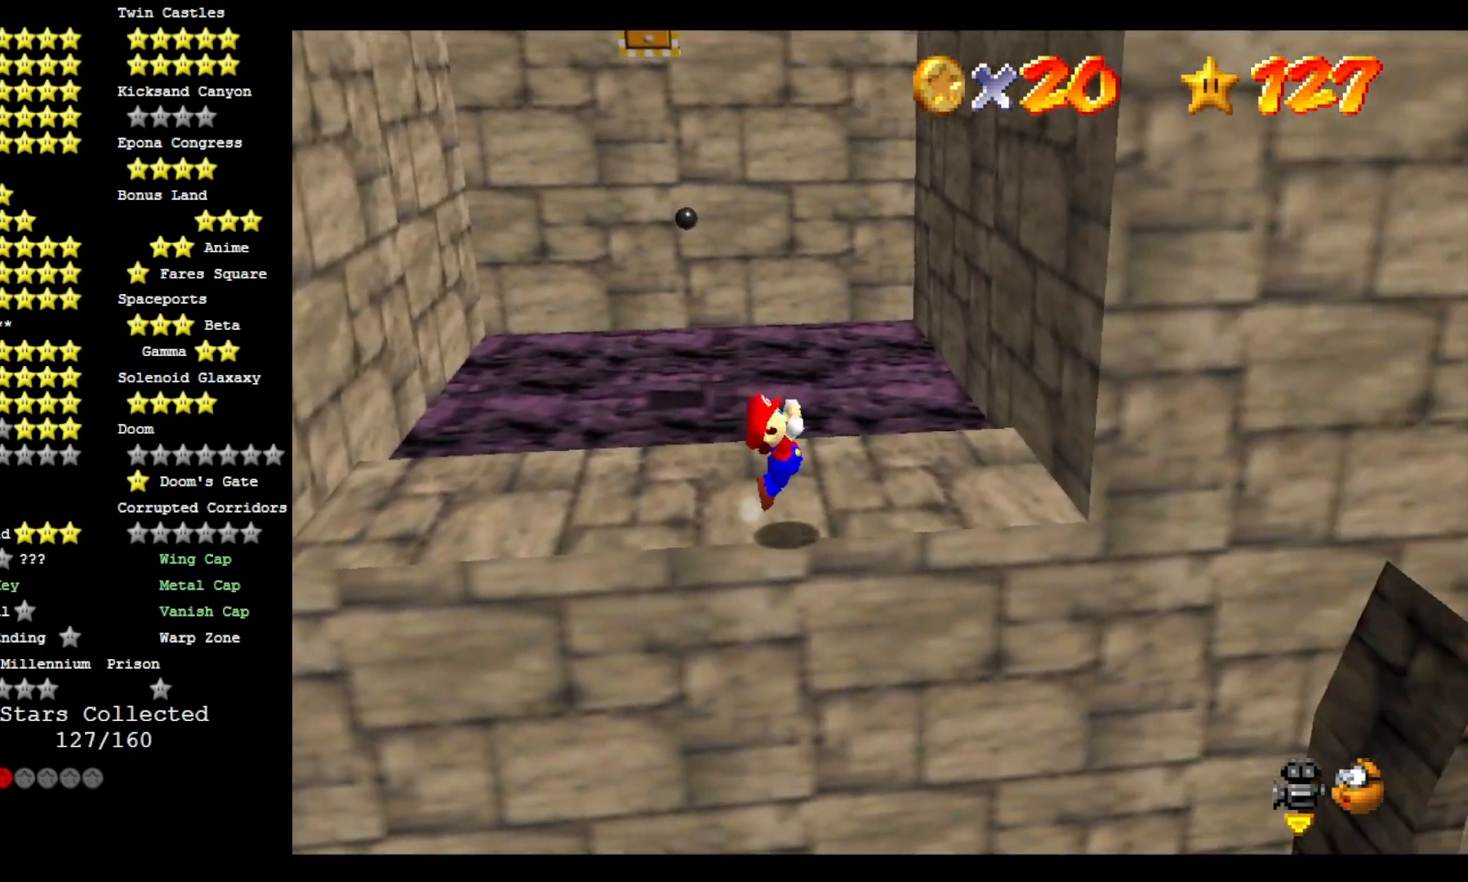
{"dt_ms": 500, "buttons": [], "left_stick": "center", "right_stick": "center", "events": [[33, "left_stick", "down"], [300, "left_stick", "center"]]}
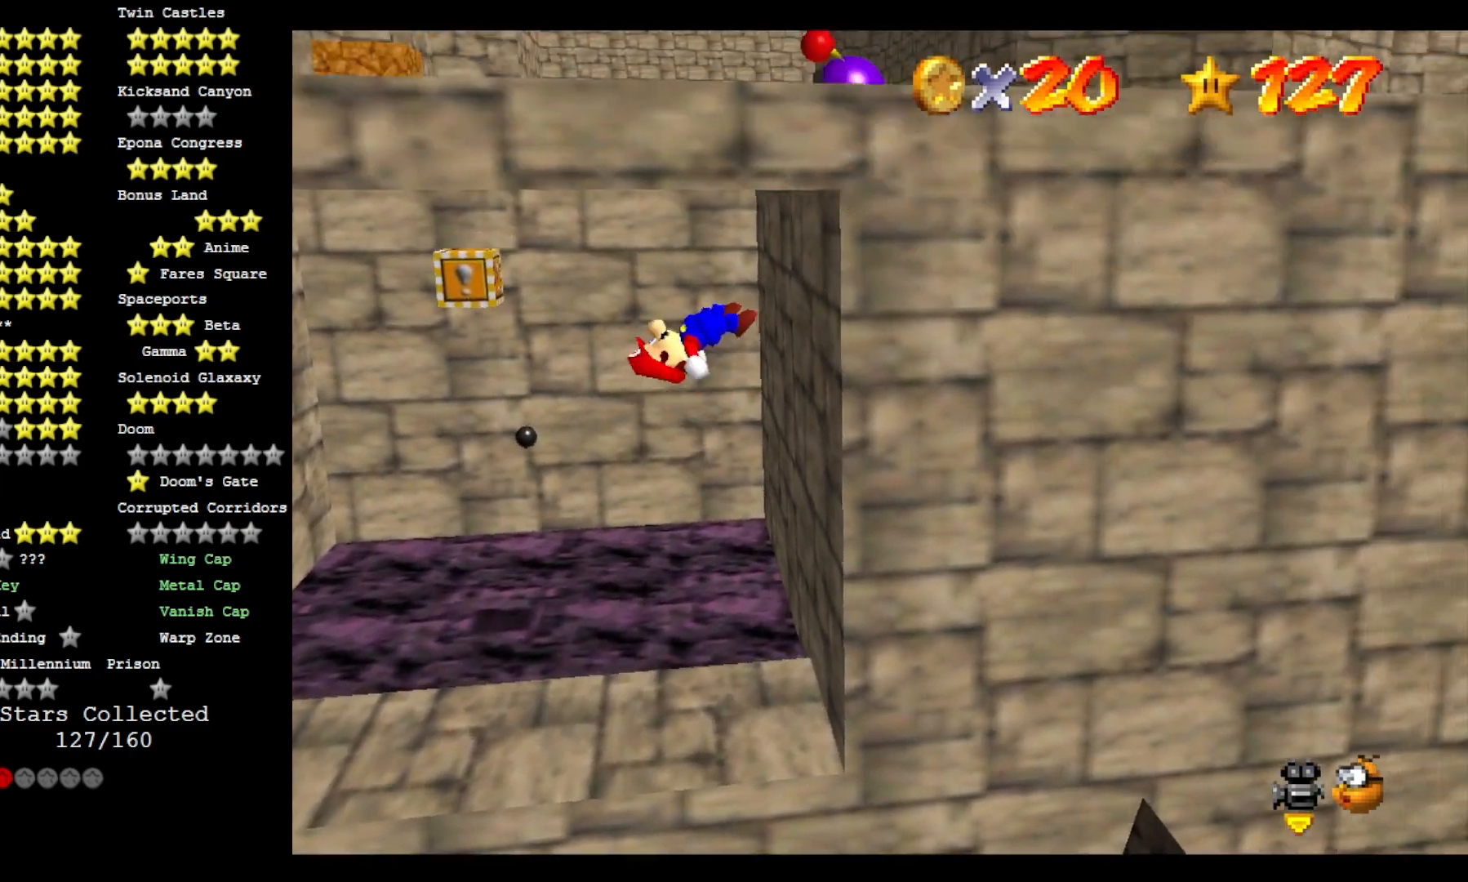
{"dt_ms": 1000, "buttons": [], "left_stick": "up", "right_stick": "center"}
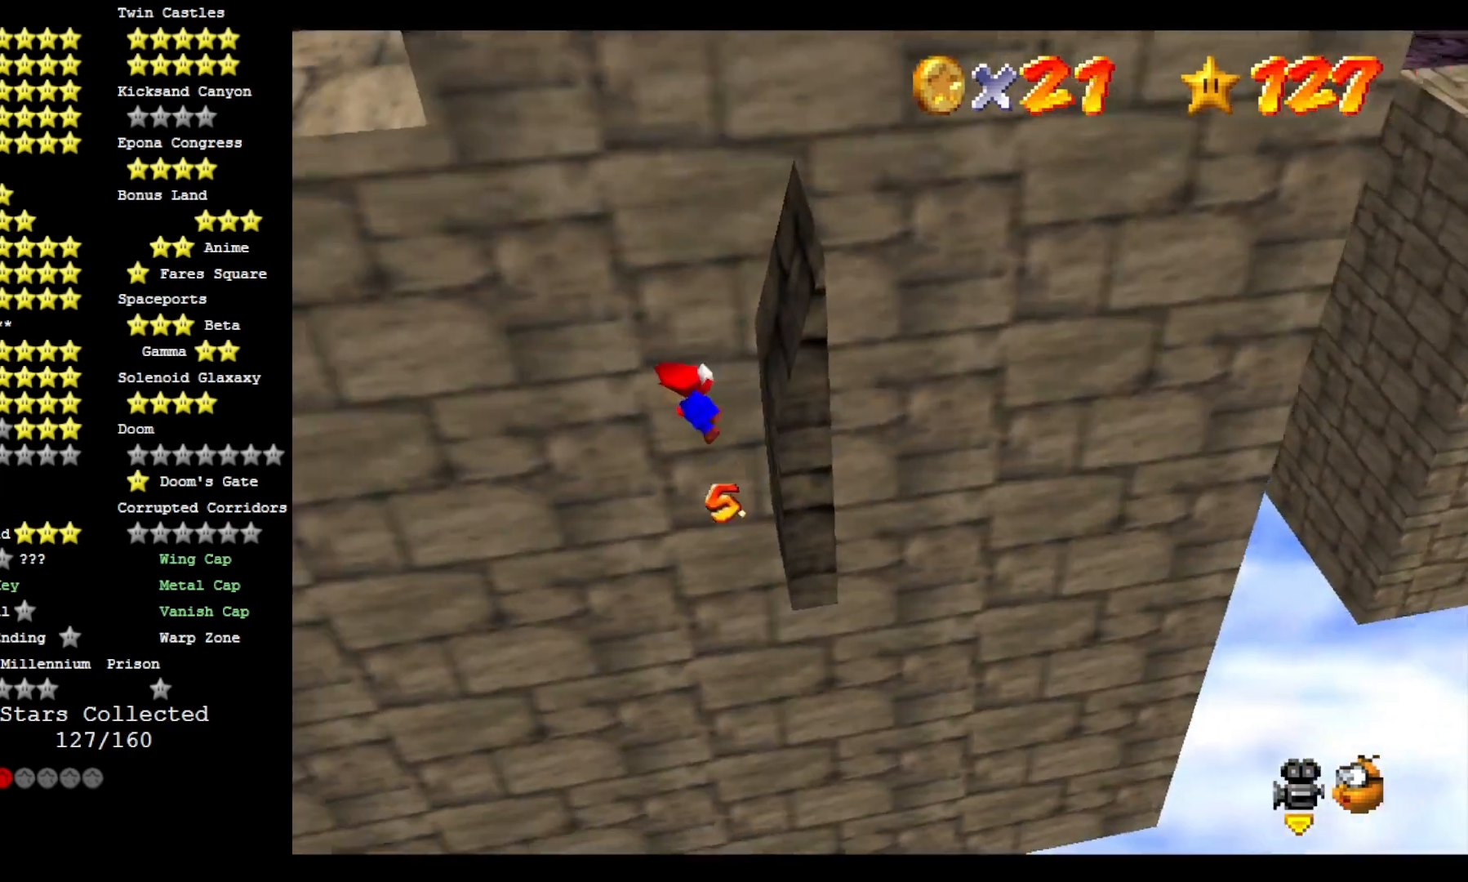
{"dt_ms": 500, "buttons": [], "left_stick": "up", "right_stick": "center", "events": []}
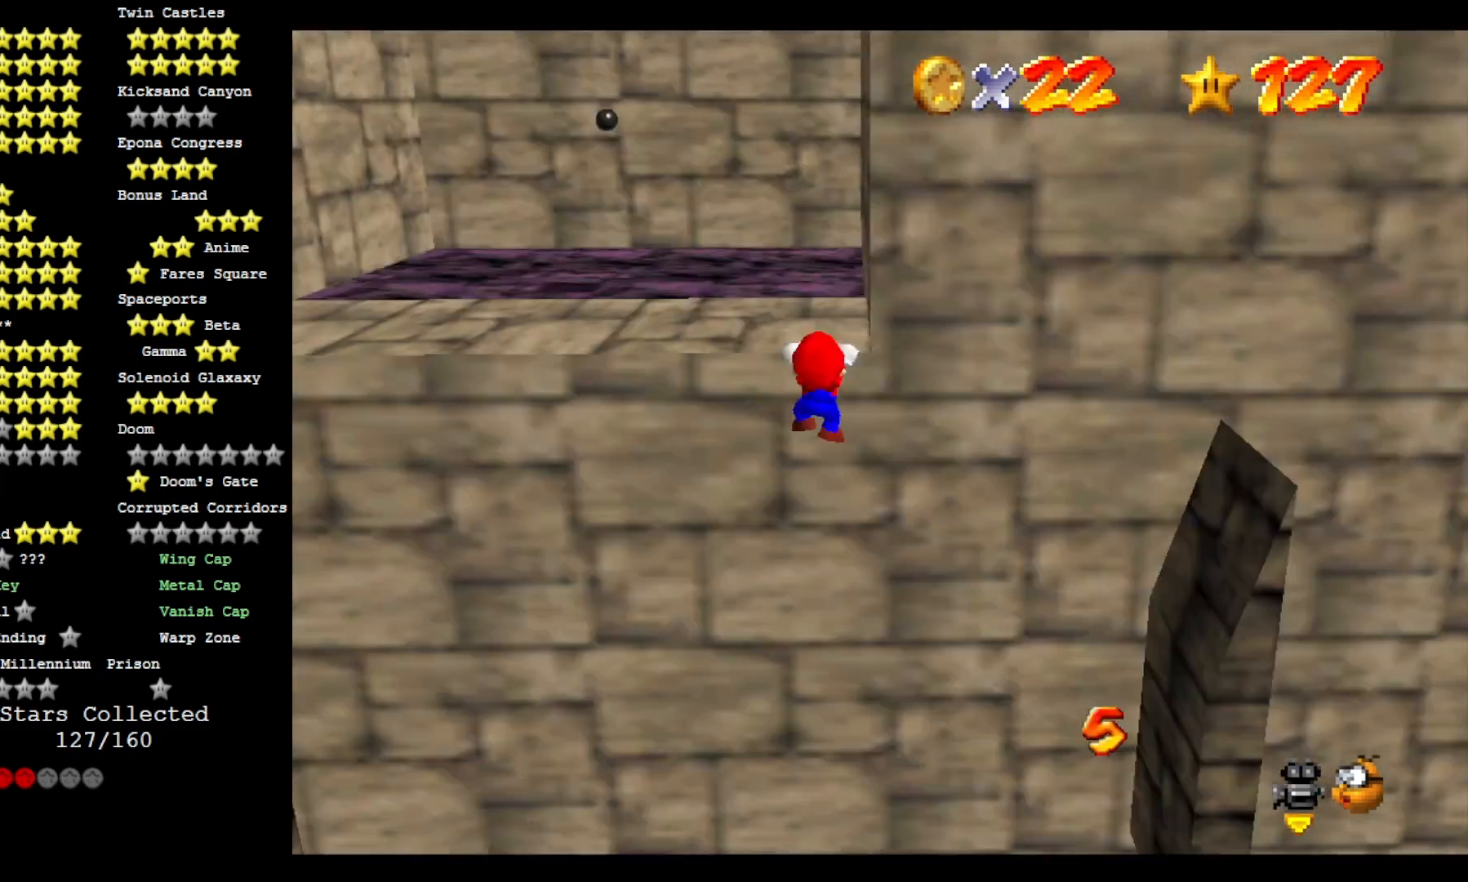
{"dt_ms": 500, "buttons": [], "left_stick": "left", "right_stick": "center", "events": [[133, "left_stick", "center"], [433, "left_stick", "left"]]}
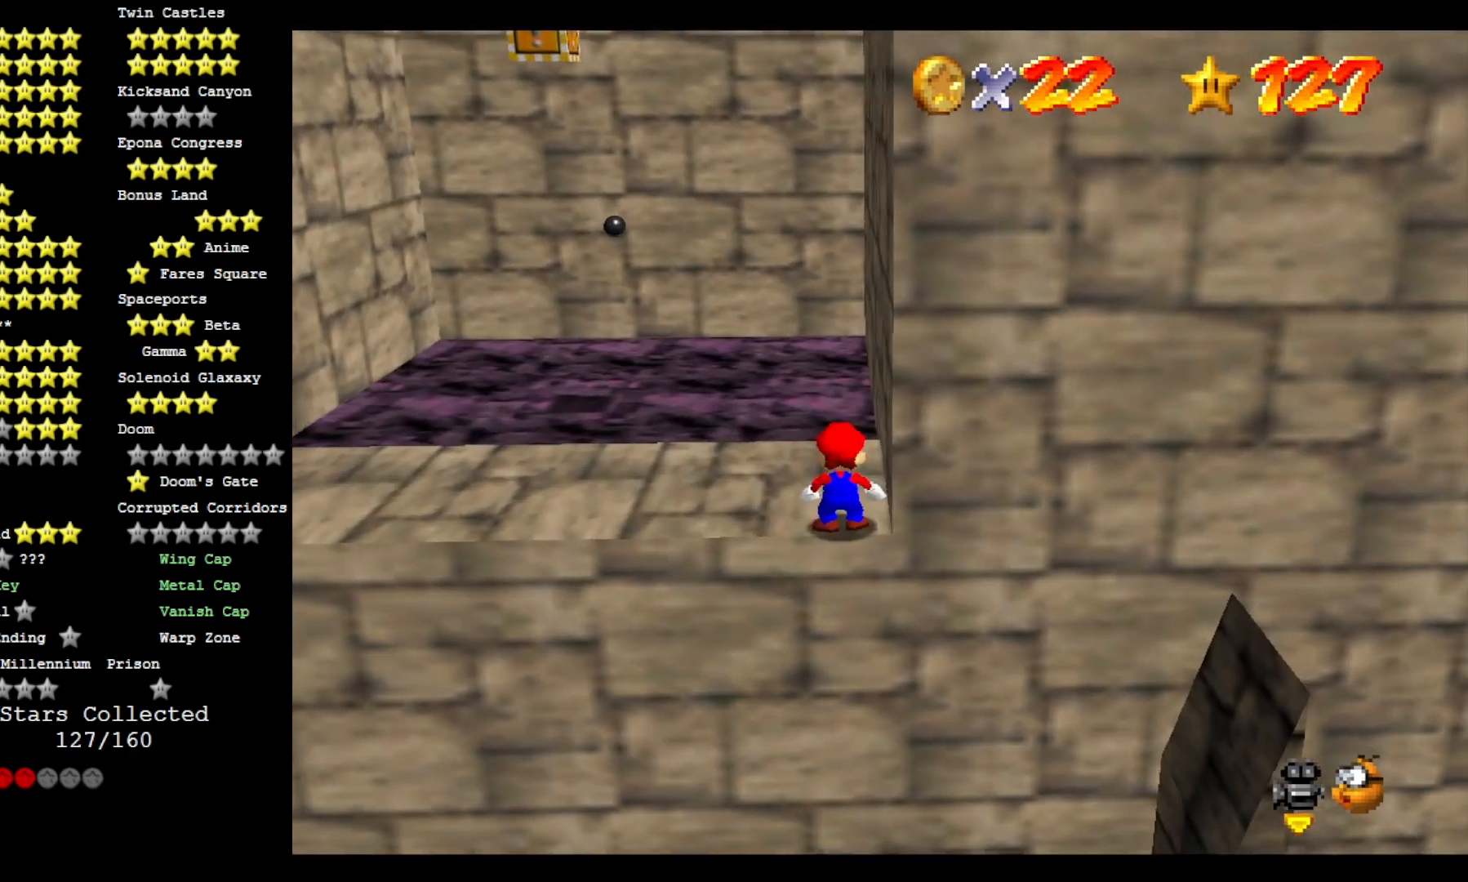
{"dt_ms": 500, "buttons": [], "left_stick": "left", "right_stick": "center", "events": []}
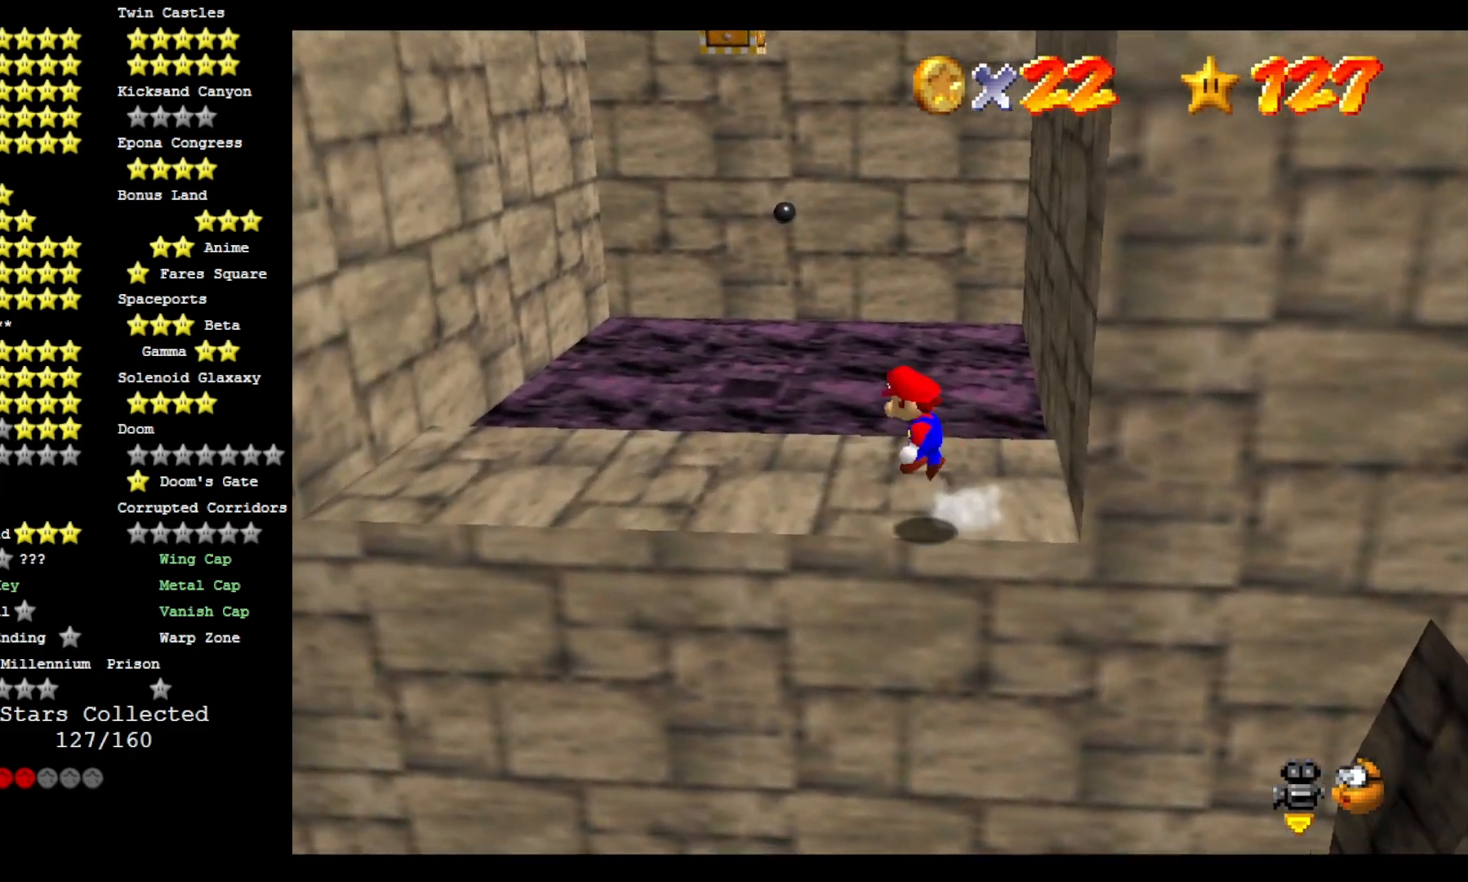
{"dt_ms": 500, "buttons": [], "left_stick": "left", "right_stick": "center", "events": []}
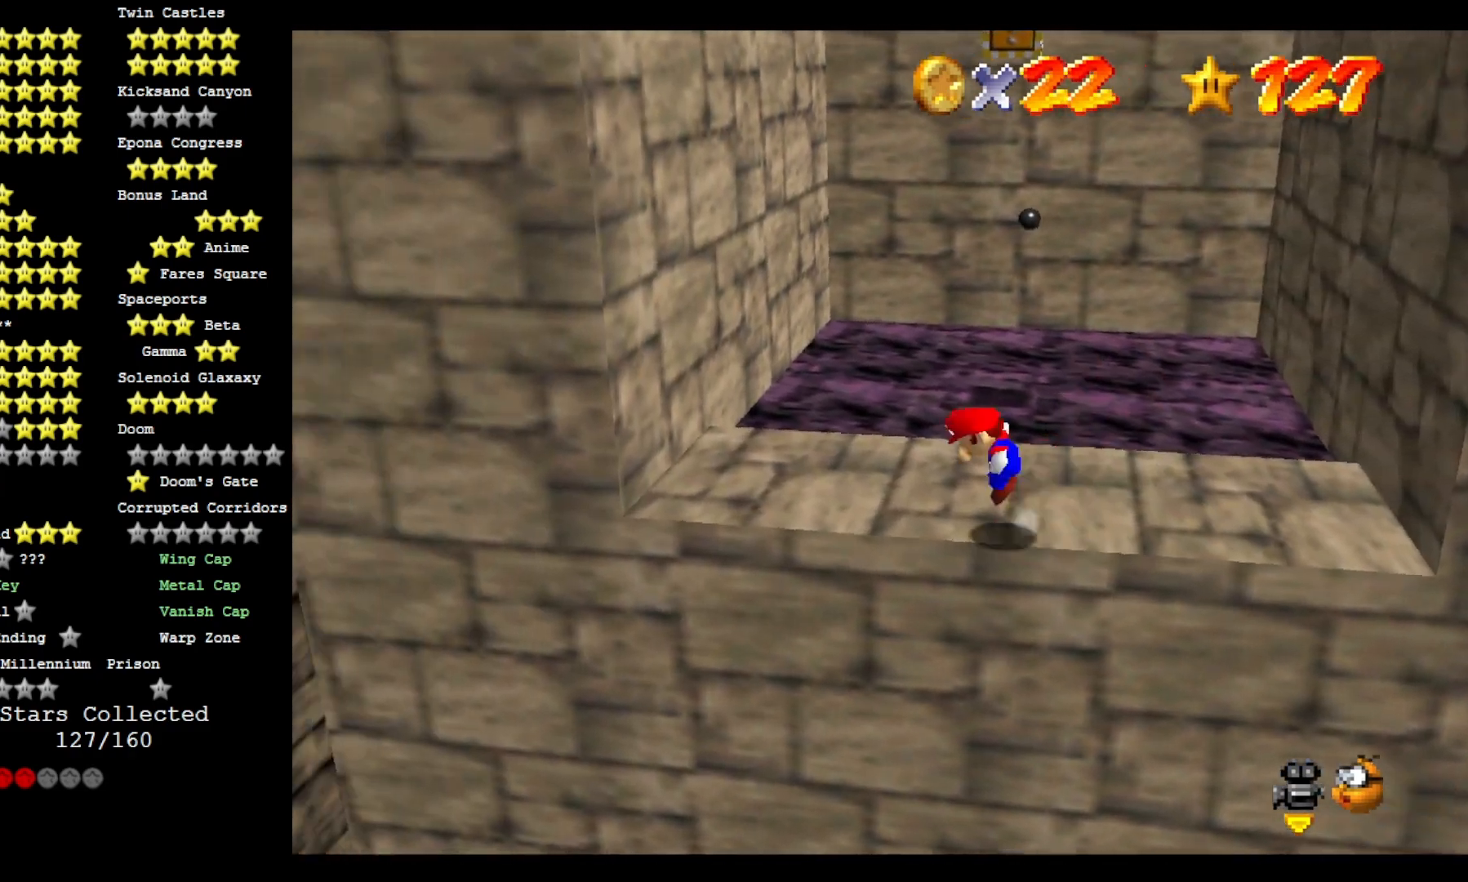
{"dt_ms": 500, "buttons": [], "left_stick": "left", "right_stick": "center", "events": []}
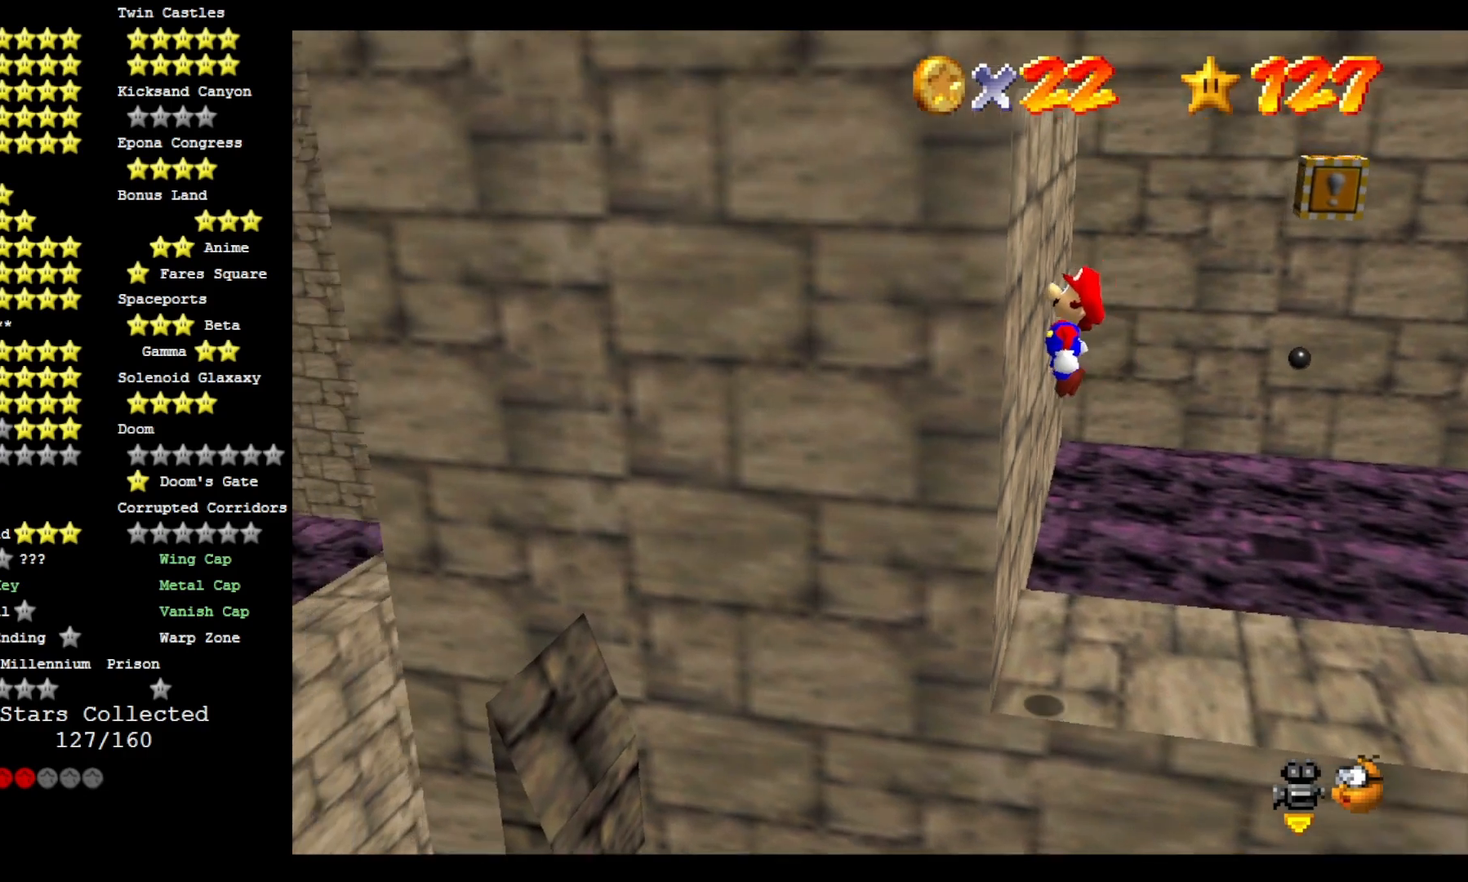
{"dt_ms": 500, "buttons": [], "left_stick": "up", "right_stick": "center", "events": [[133, "left_stick", "down"], [367, "left_stick", "up-right"], [500, "left_stick", "up"]]}
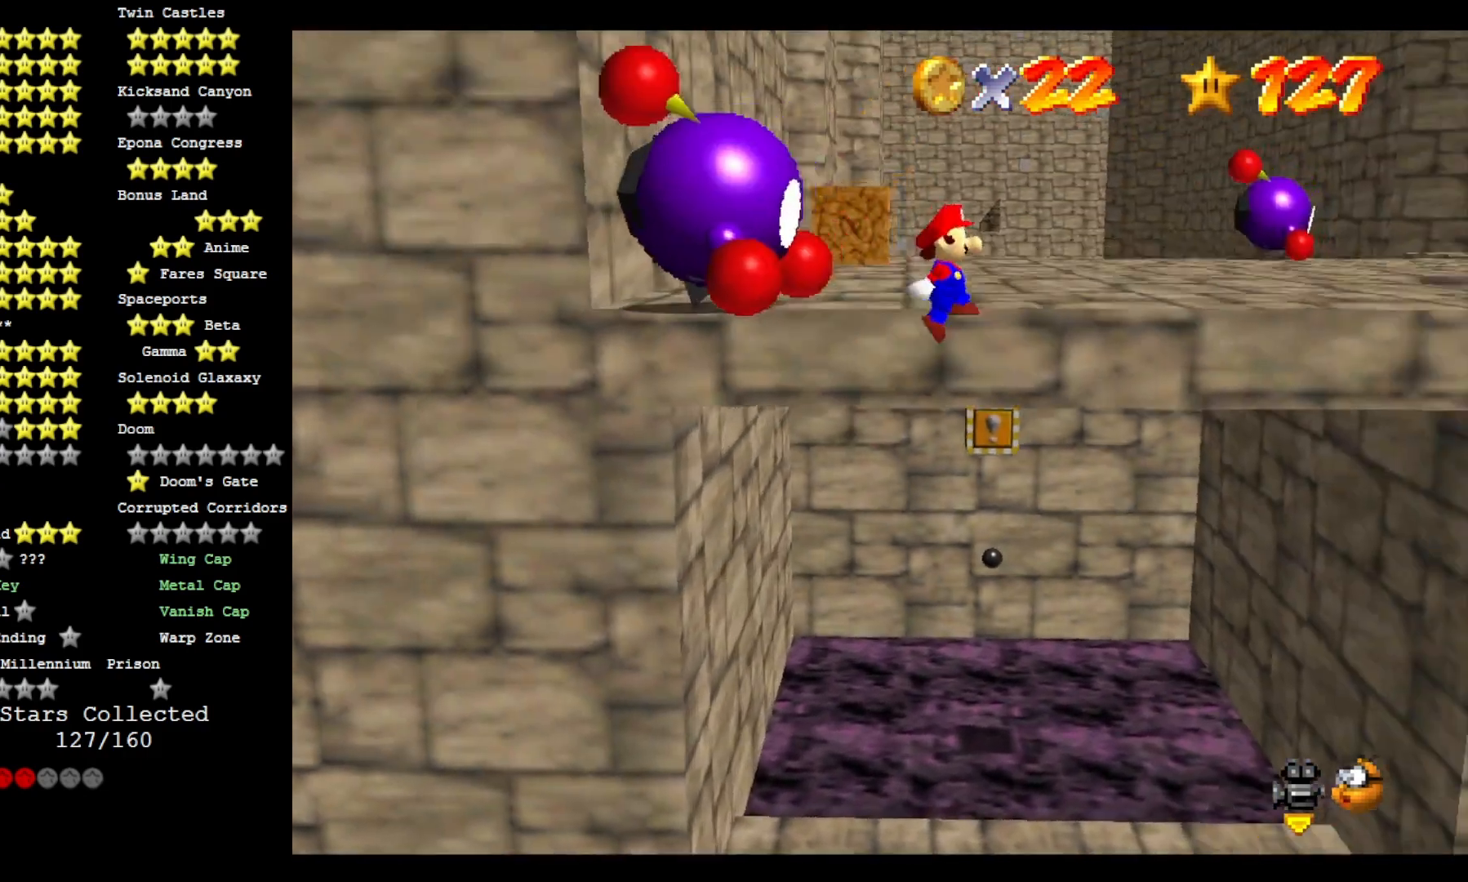
{"dt_ms": 500, "buttons": [], "left_stick": "up", "right_stick": "down-left", "events": [[300, "right_stick", "down-left"]]}
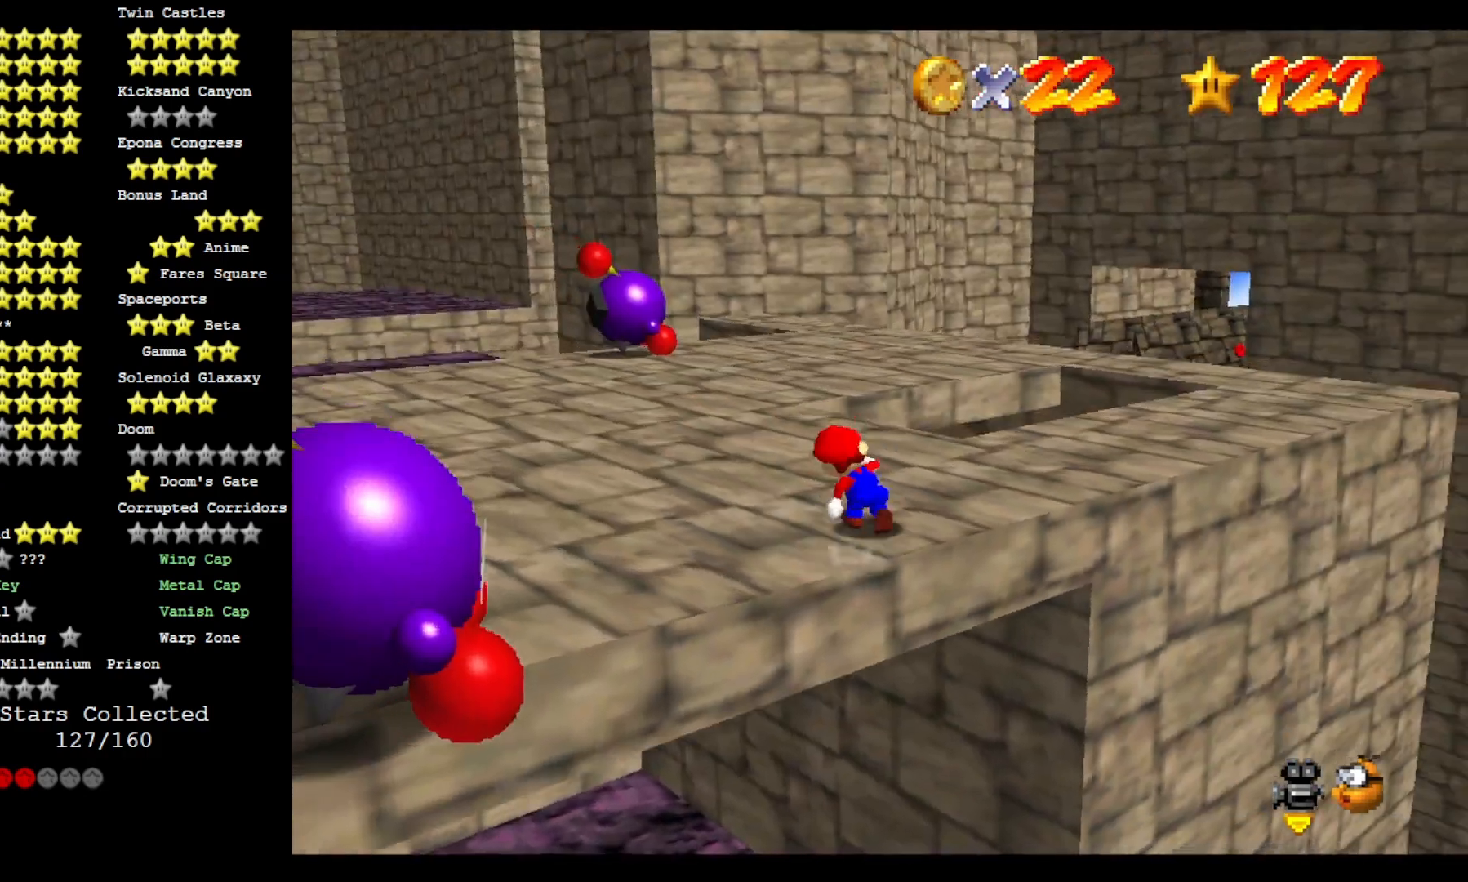
{"dt_ms": 500, "buttons": [], "left_stick": "up", "right_stick": "down-left", "events": [[200, "DPAD_DOWN", "down"], [267, "left_stick", "up-left"], [367, "DPAD_DOWN", "up"], [500, "left_stick", "up"]]}
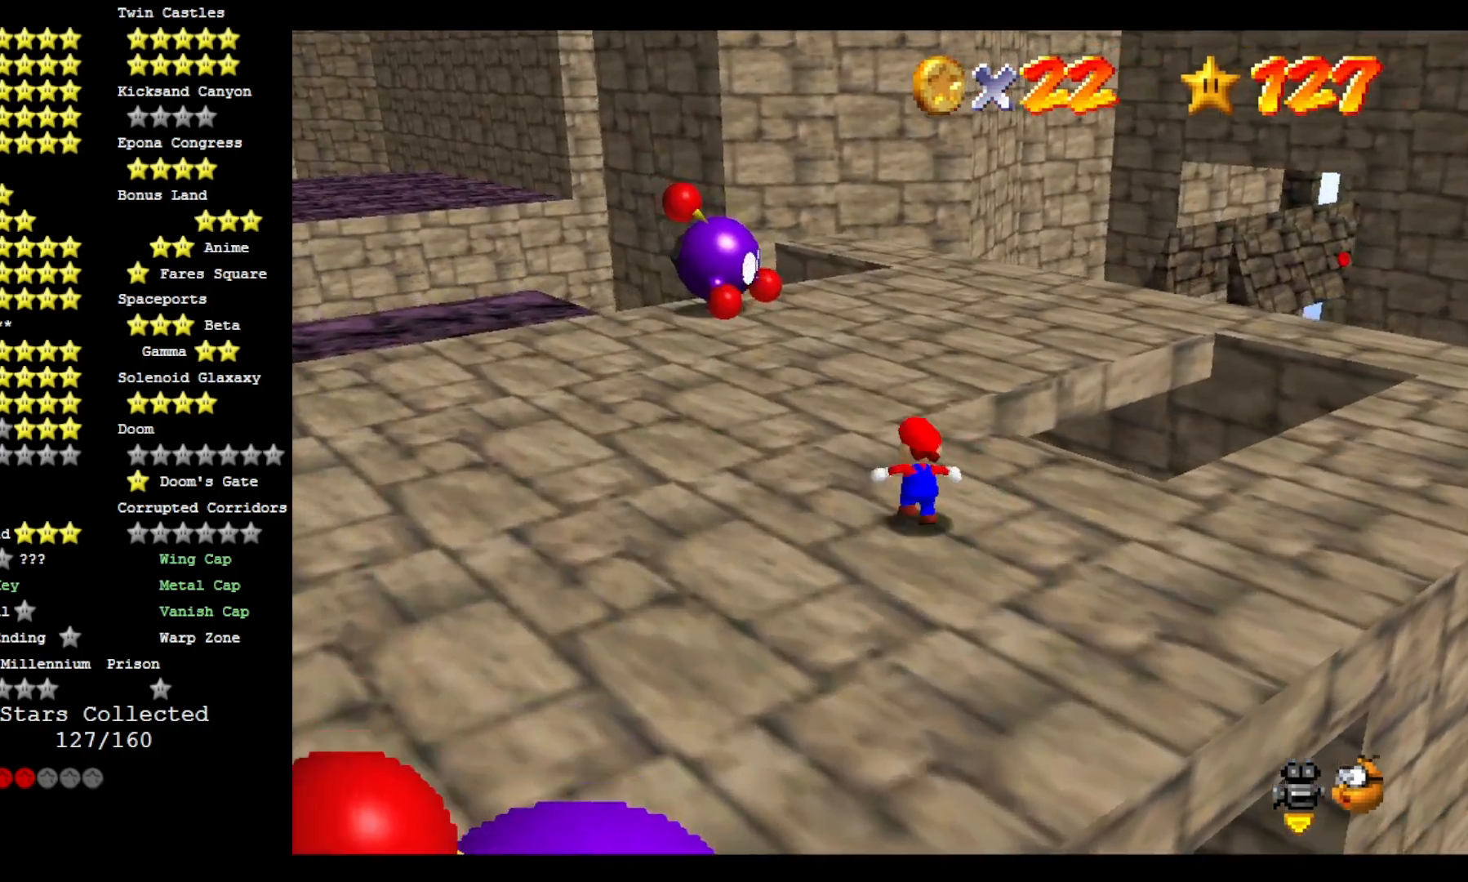
{"dt_ms": 500, "buttons": [], "left_stick": "up", "right_stick": "down-left", "events": []}
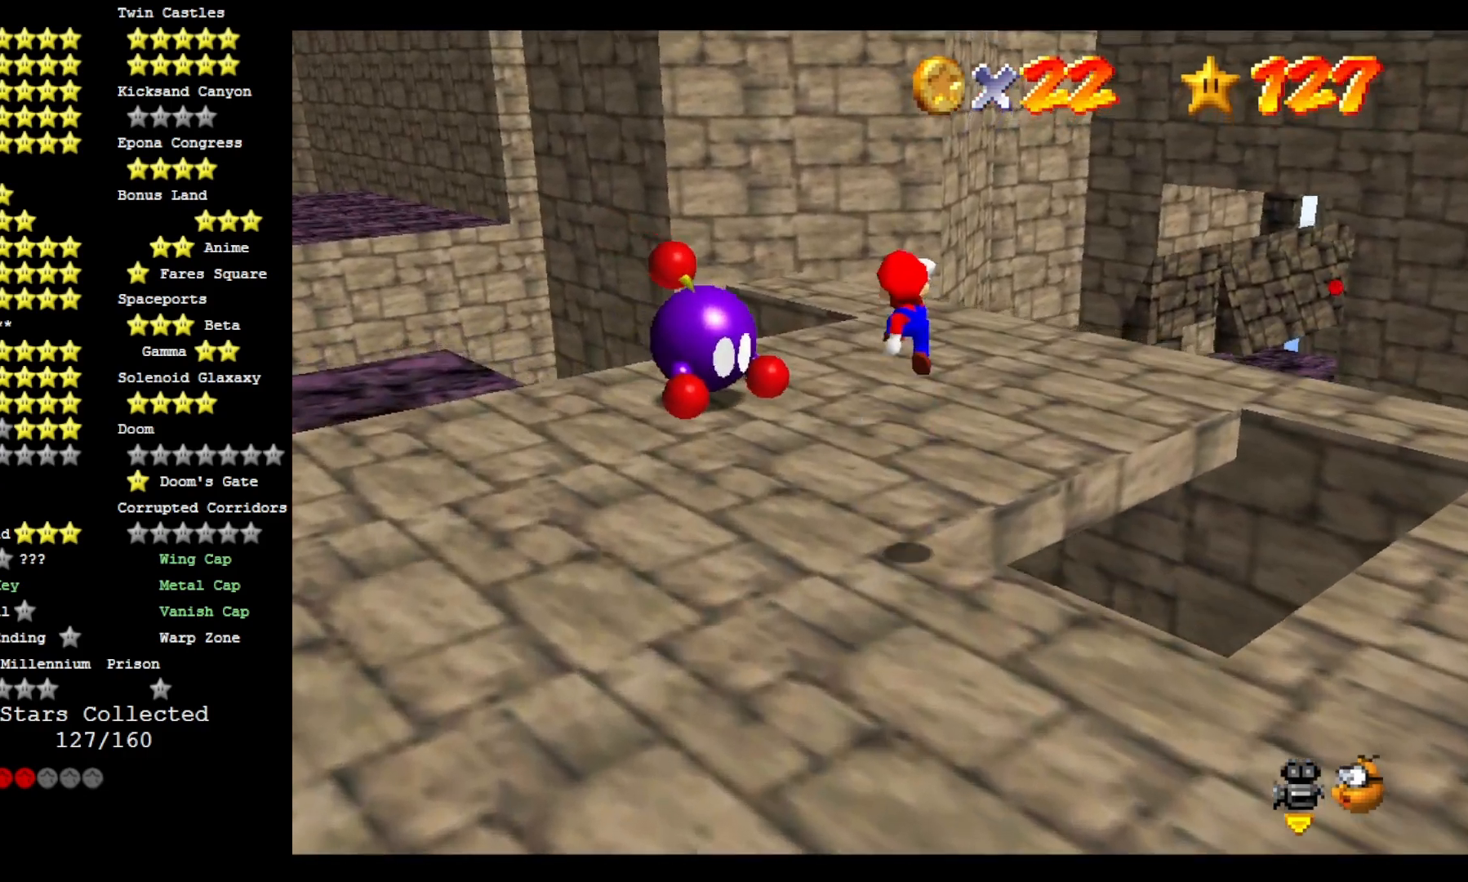
{"dt_ms": 500, "buttons": [], "left_stick": "up", "right_stick": "down-left", "events": [[133, "left_stick", "down-right"], [300, "SQUARE", "down"], [300, "left_stick", "up"], [433, "SQUARE", "up"]]}
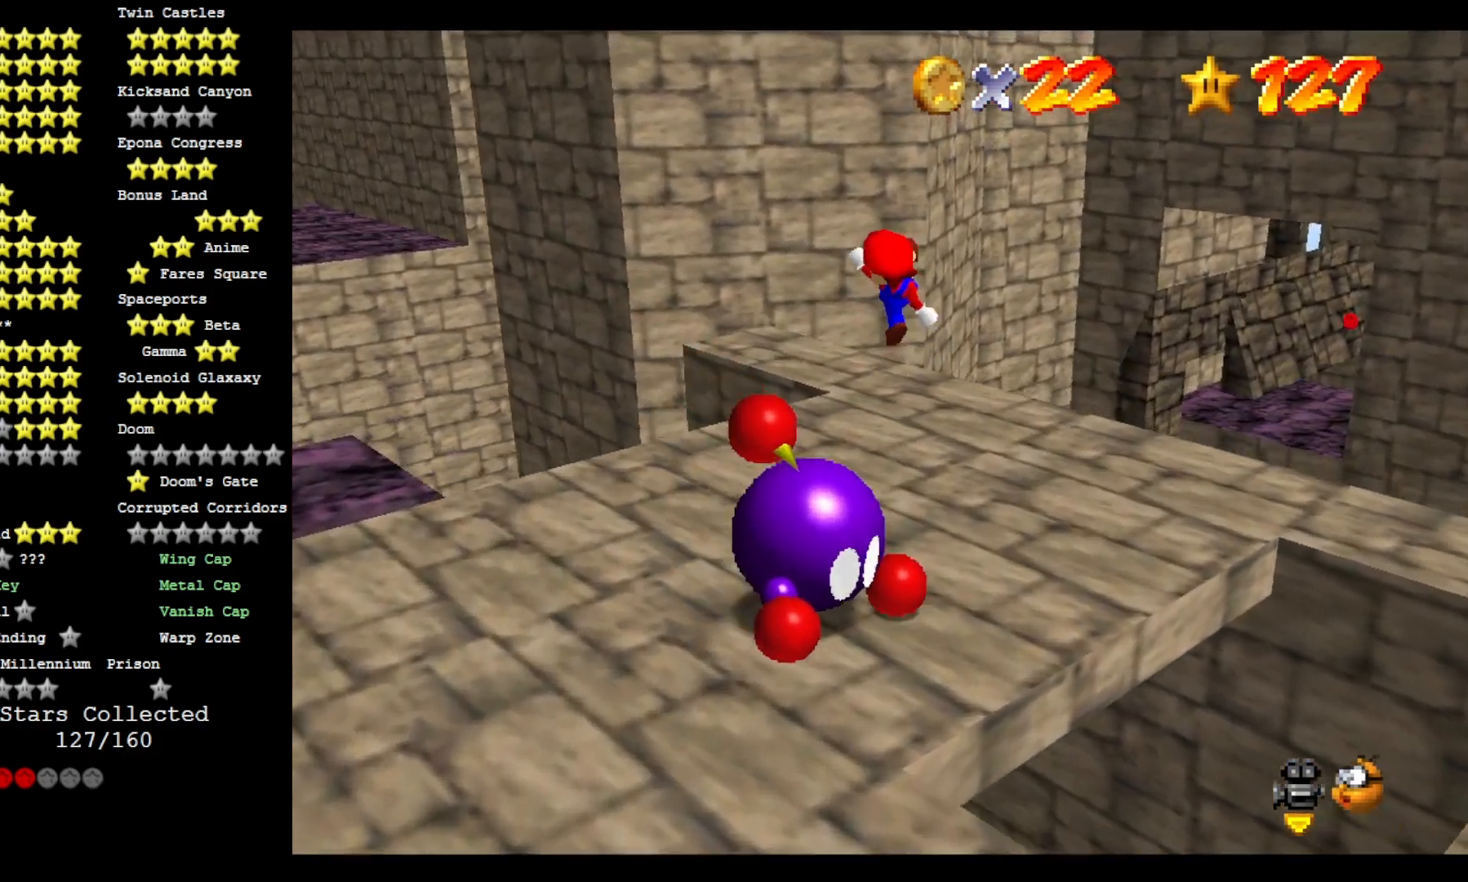
{"dt_ms": 1000, "buttons": [], "left_stick": "up", "right_stick": "center"}
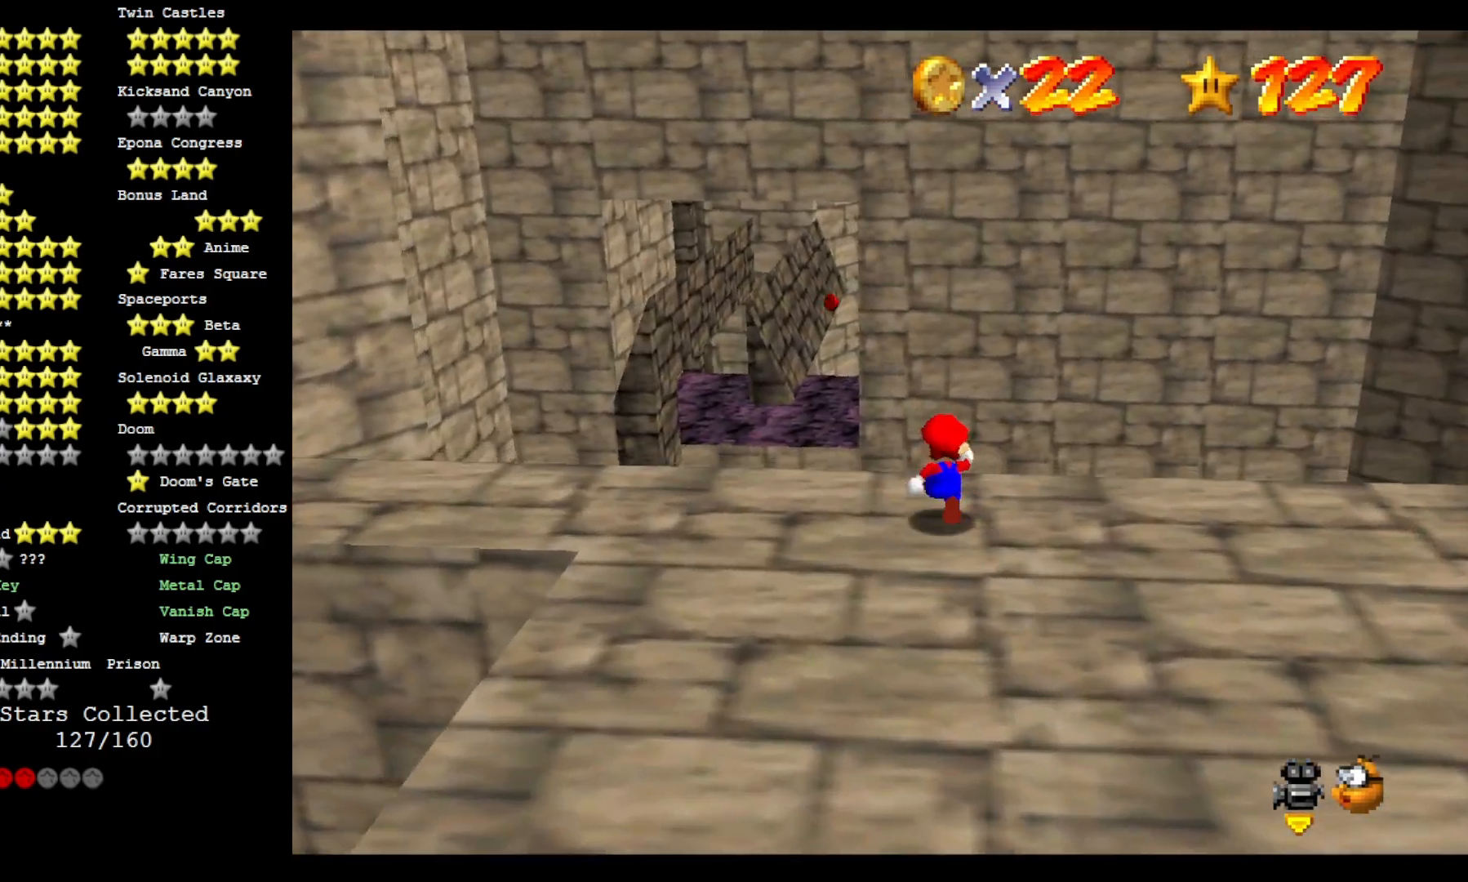
{"dt_ms": 500, "buttons": [], "left_stick": "up", "right_stick": "center", "events": [[33, "L2", "down"], [233, "L2", "up"]]}
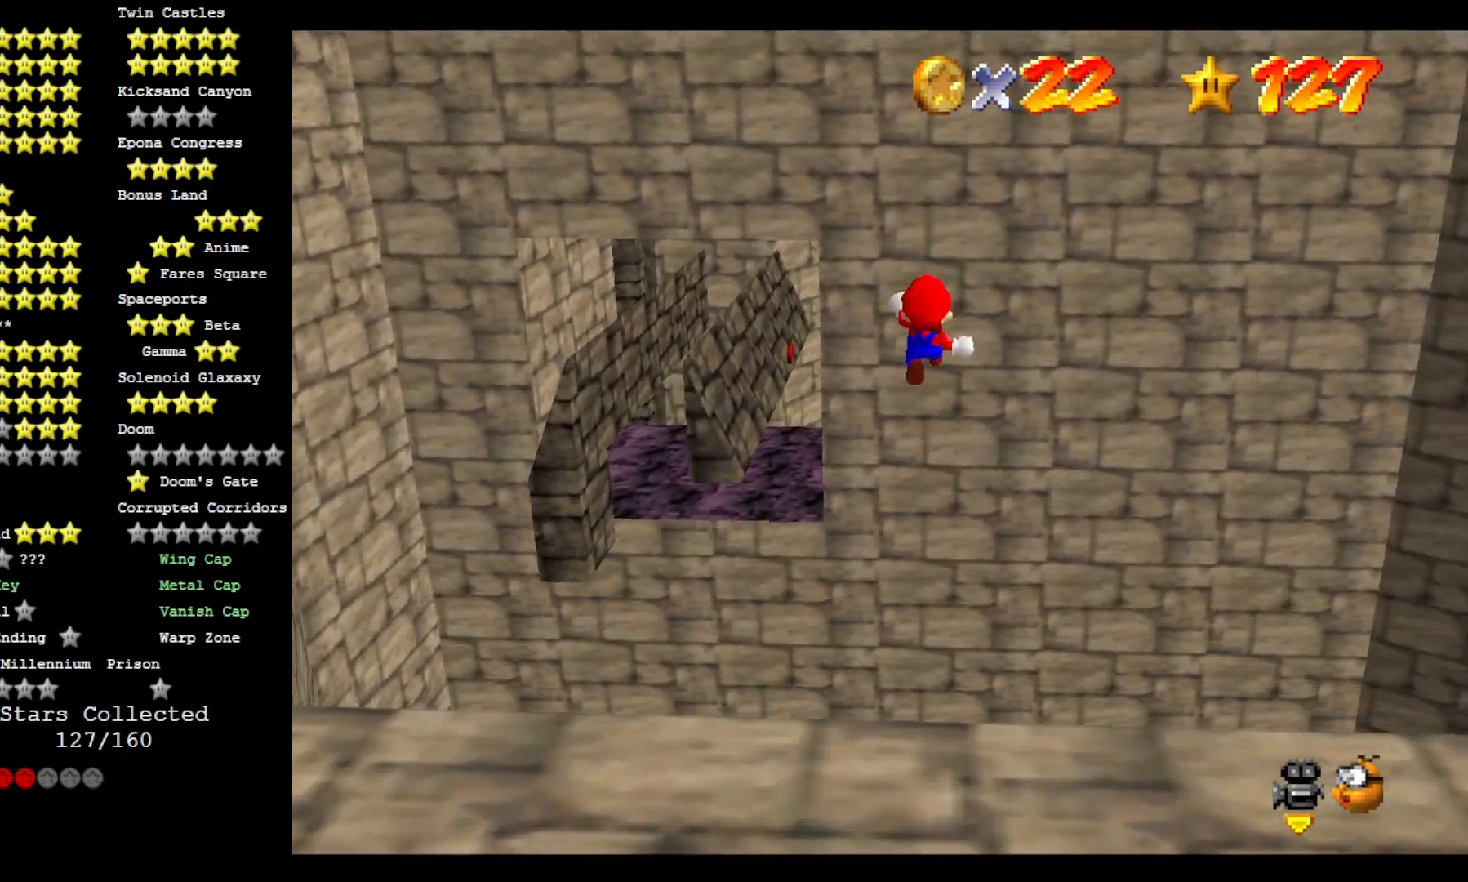
{"dt_ms": 500, "buttons": [], "left_stick": "up", "right_stick": "center", "events": [[267, "DPAD_DOWN", "down"], [433, "DPAD_DOWN", "up"]]}
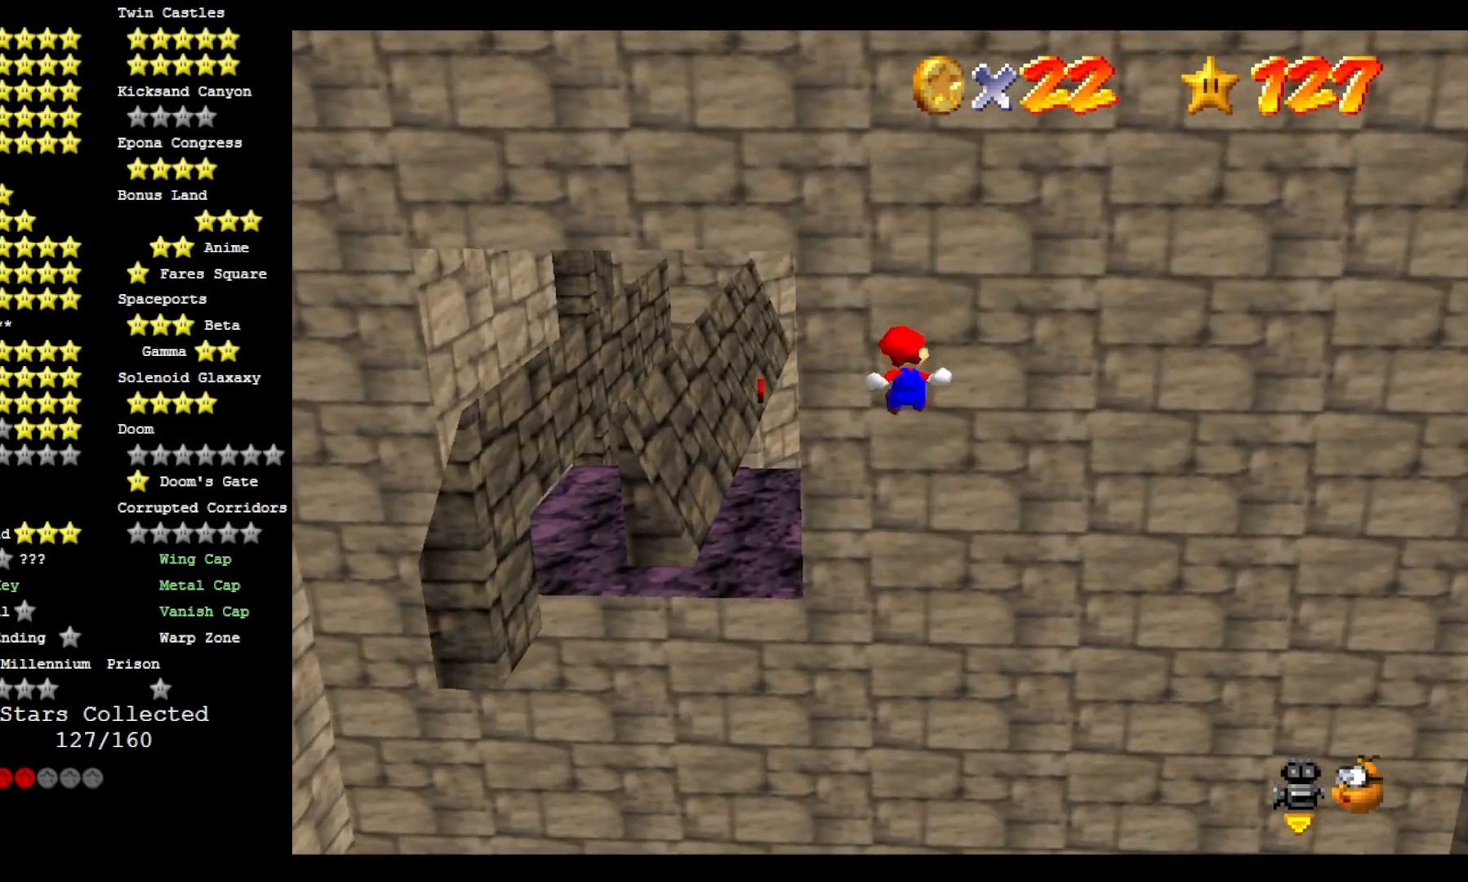
{"dt_ms": 500, "buttons": [], "left_stick": "center", "right_stick": "right", "events": [[167, "left_stick", "up-left"], [200, "right_stick", "right"], [300, "right_stick", "center"], [367, "left_stick", "center"], [433, "right_stick", "right"]]}
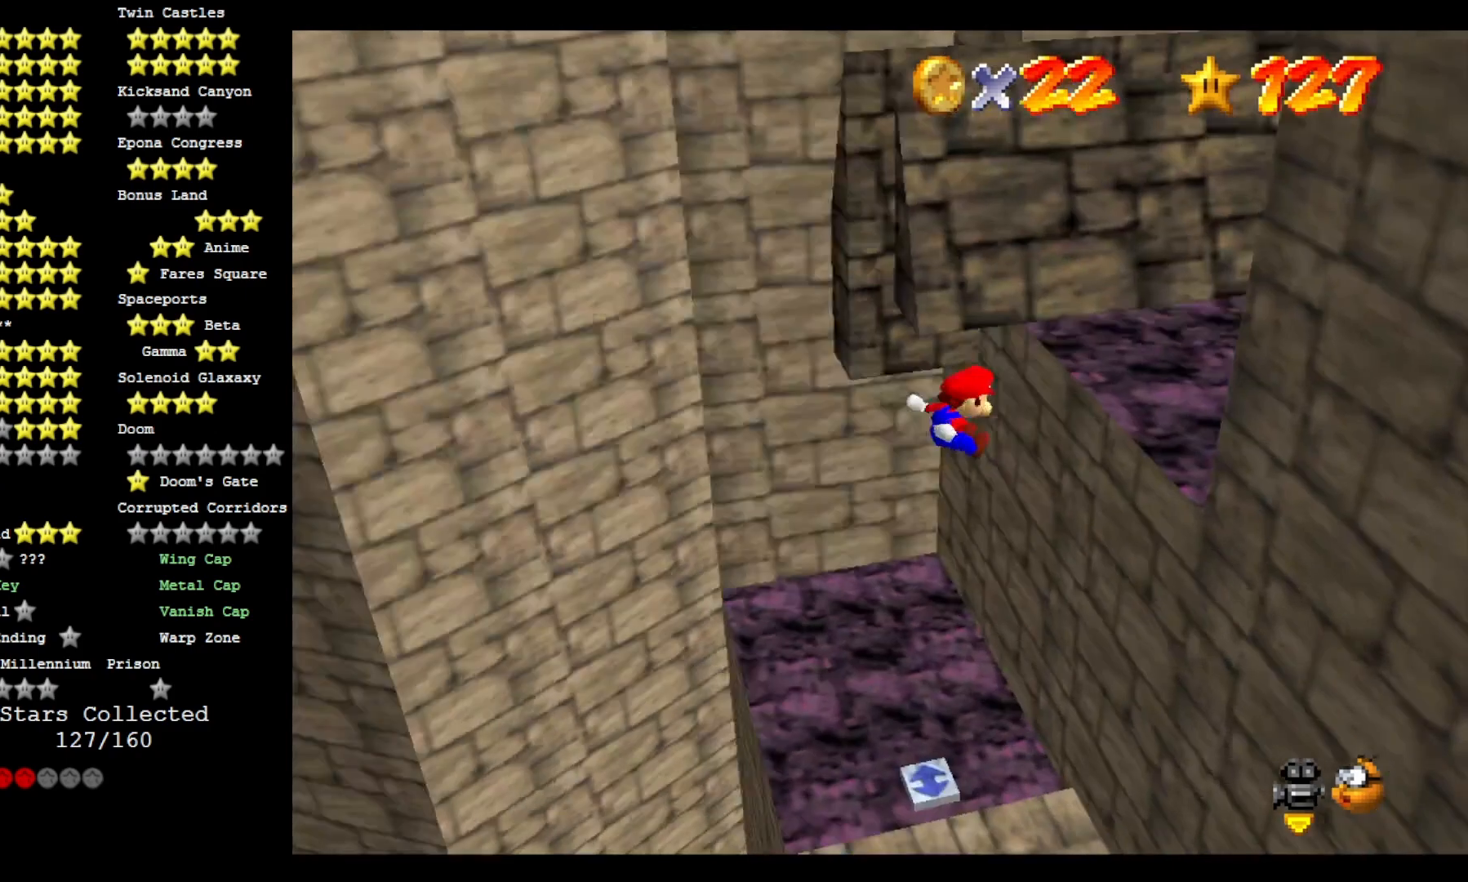
{"dt_ms": 500, "buttons": [], "left_stick": "right", "right_stick": "center", "events": [[100, "right_stick", "center"], [167, "left_stick", "right"]]}
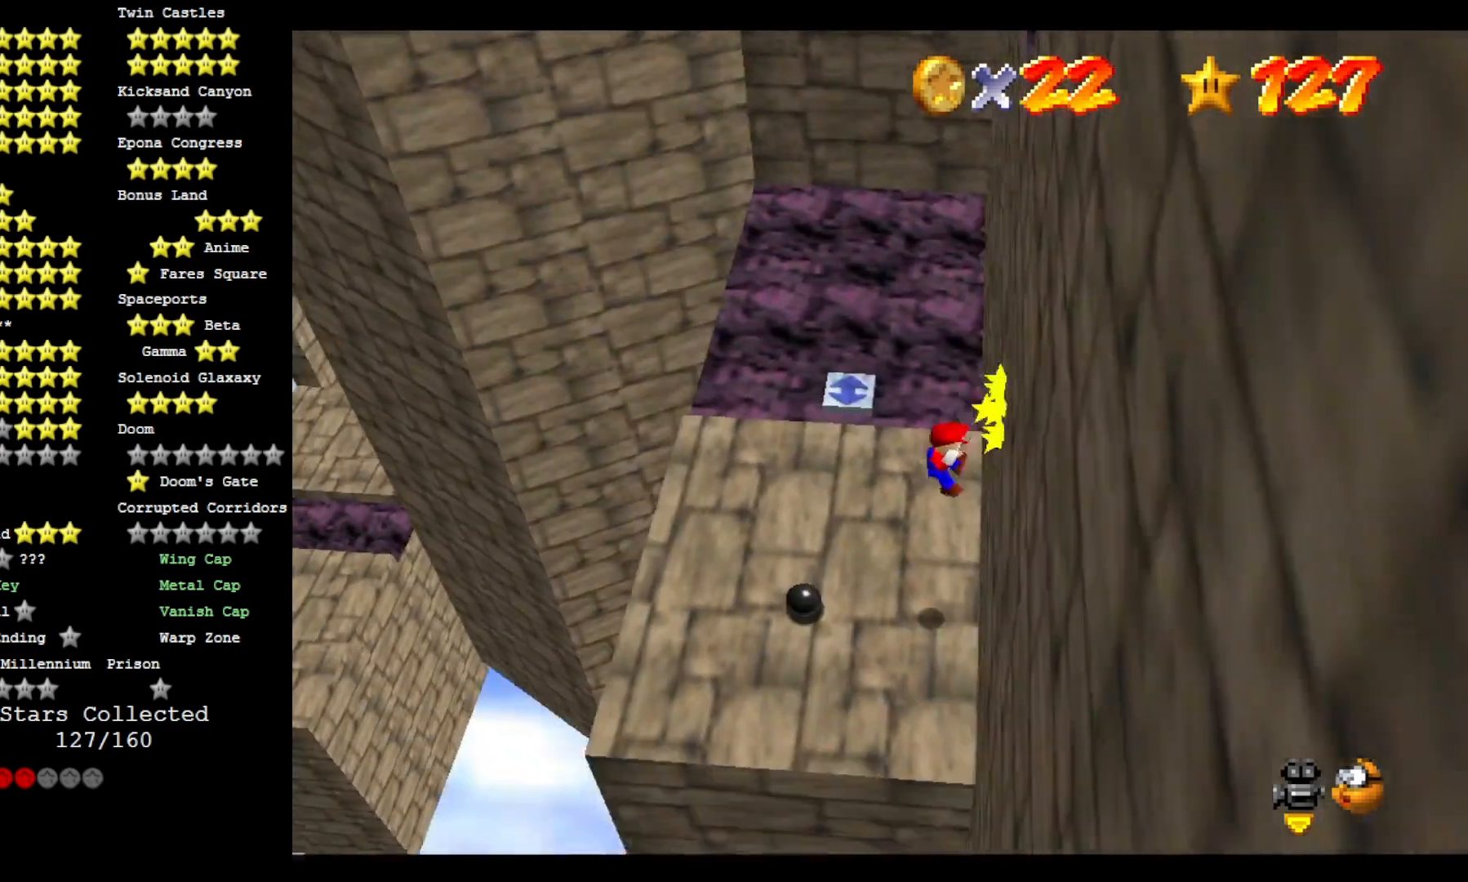
{"dt_ms": 500, "buttons": [], "left_stick": "center", "right_stick": "center", "events": [[267, "left_stick", "center"]]}
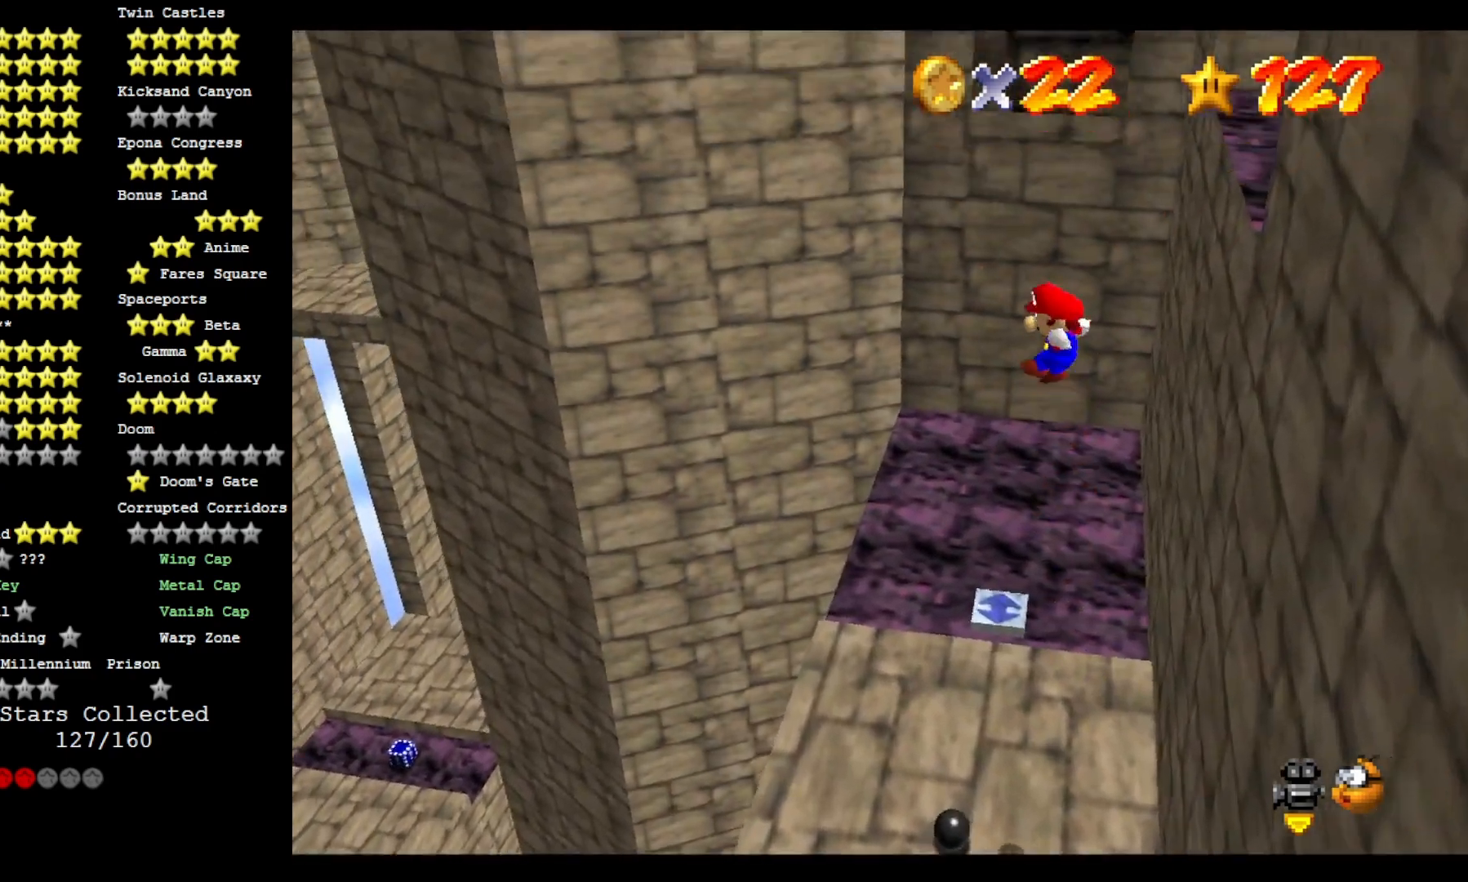
{"dt_ms": 500, "buttons": [], "left_stick": "center", "right_stick": "center", "events": [[133, "left_stick", "right"], [233, "left_stick", "center"]]}
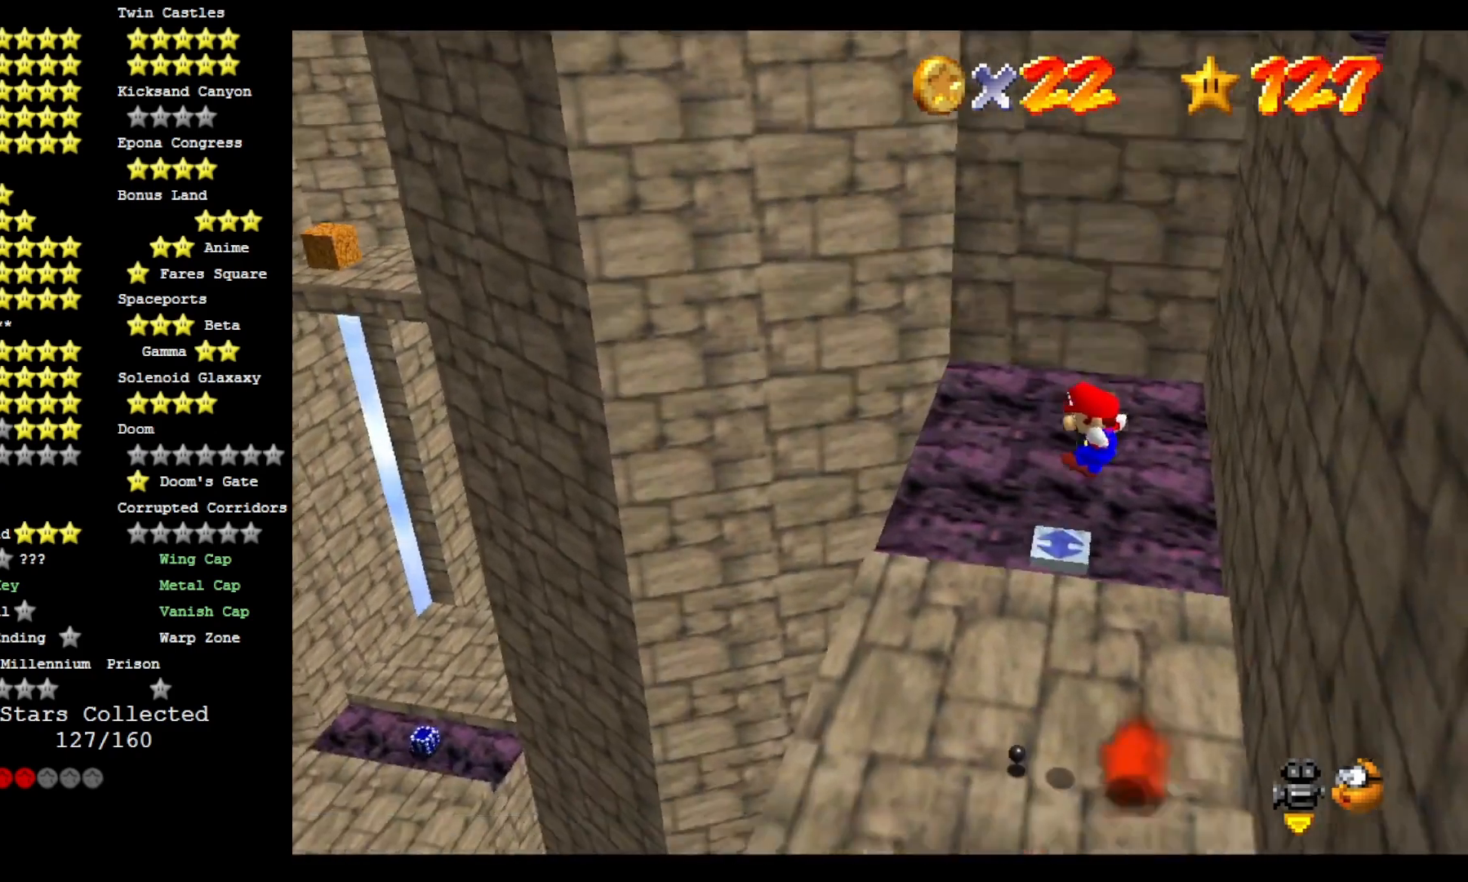
{"dt_ms": 500, "buttons": [], "left_stick": "center", "right_stick": "center", "events": []}
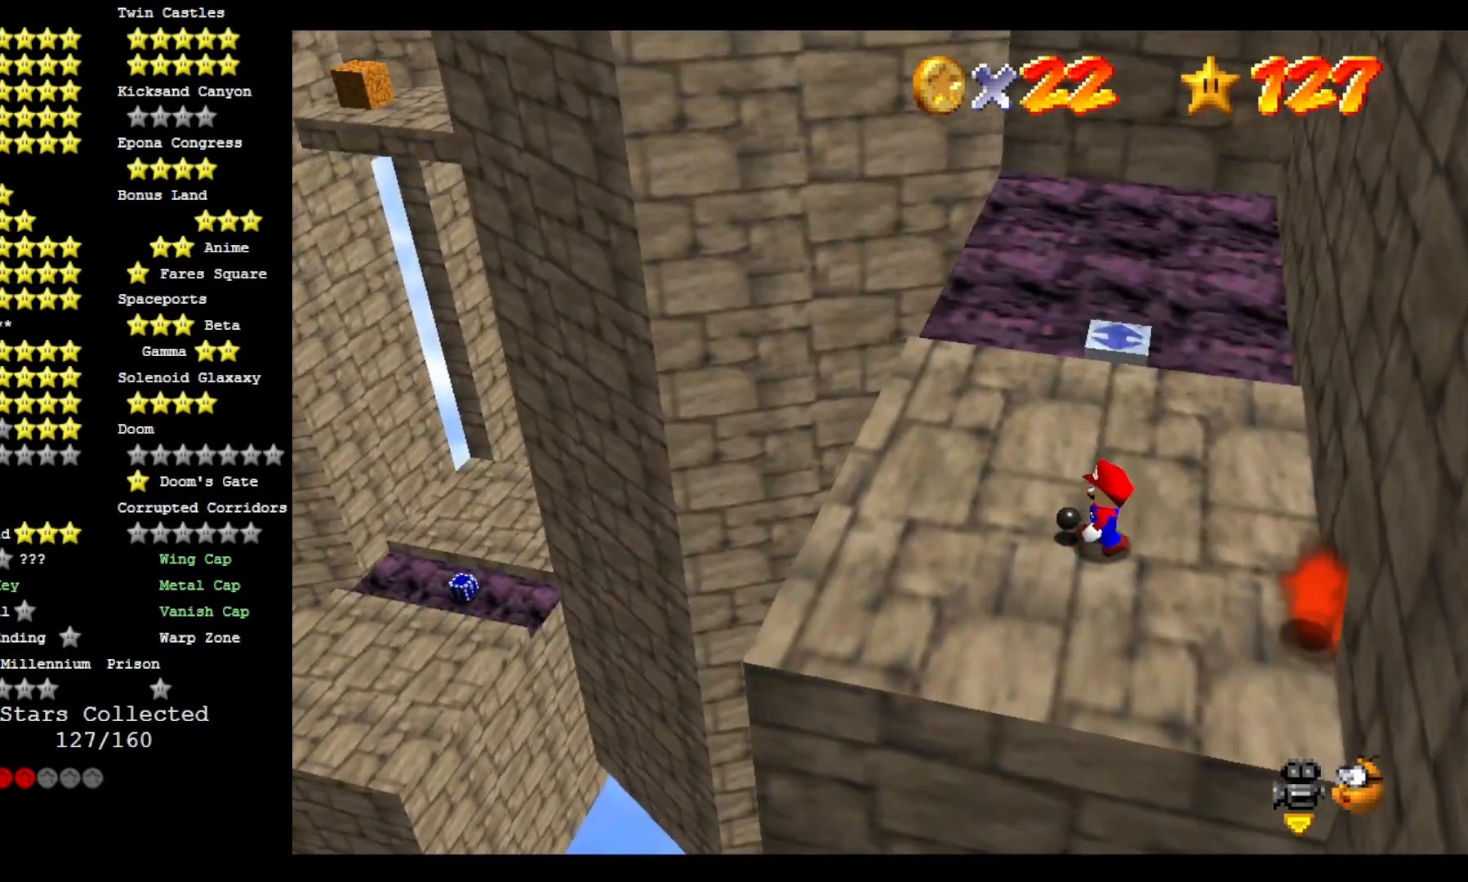
{"dt_ms": 500, "buttons": [], "left_stick": "center", "right_stick": "center", "events": []}
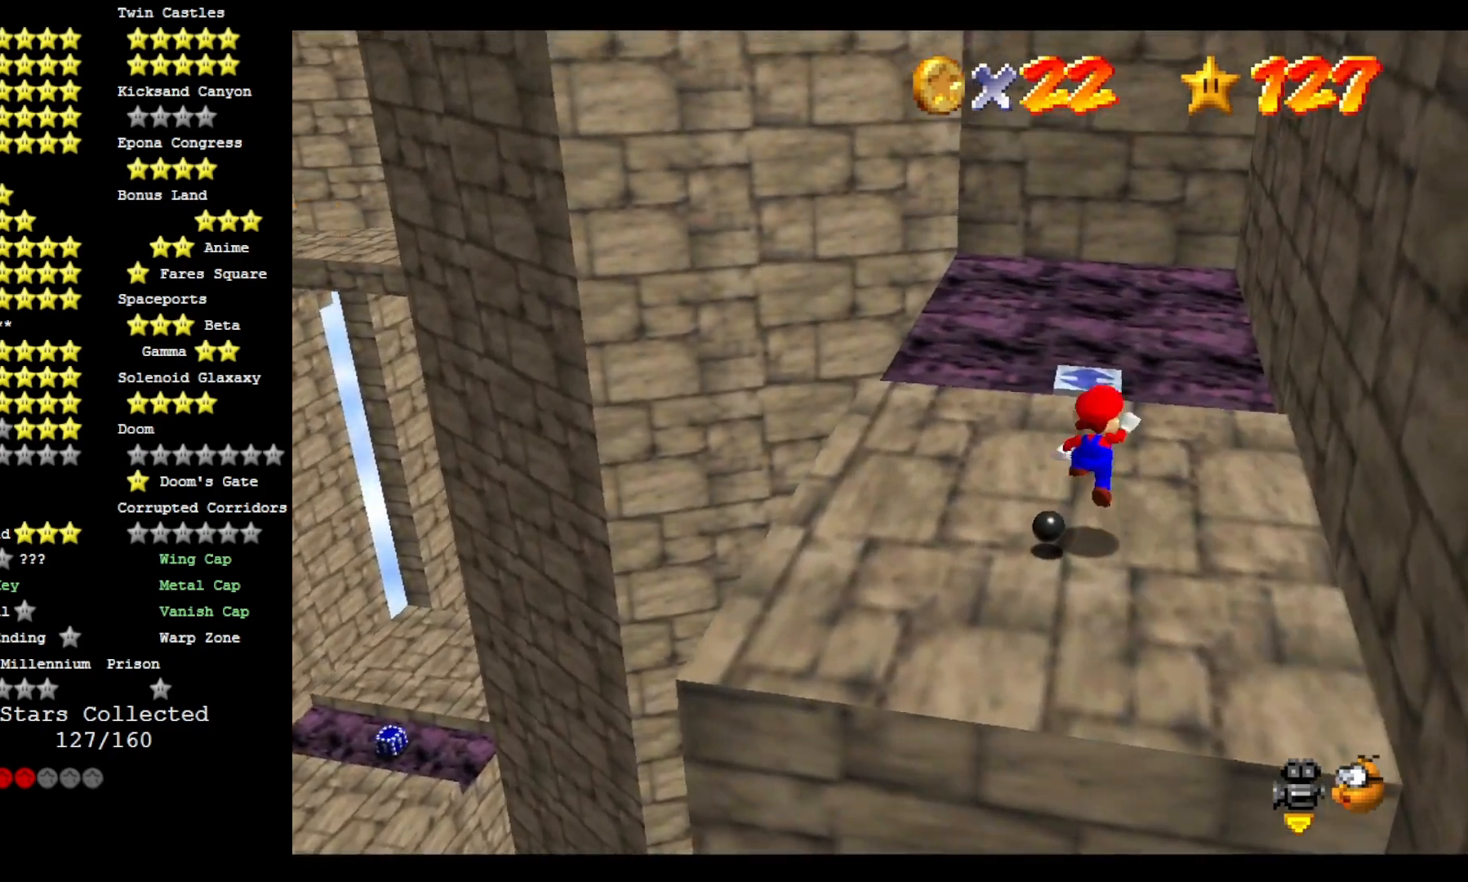
{"dt_ms": 500, "buttons": [], "left_stick": "center", "right_stick": "left", "events": [[67, "left_stick", "left"], [200, "left_stick", "center"], [267, "right_stick", "left"]]}
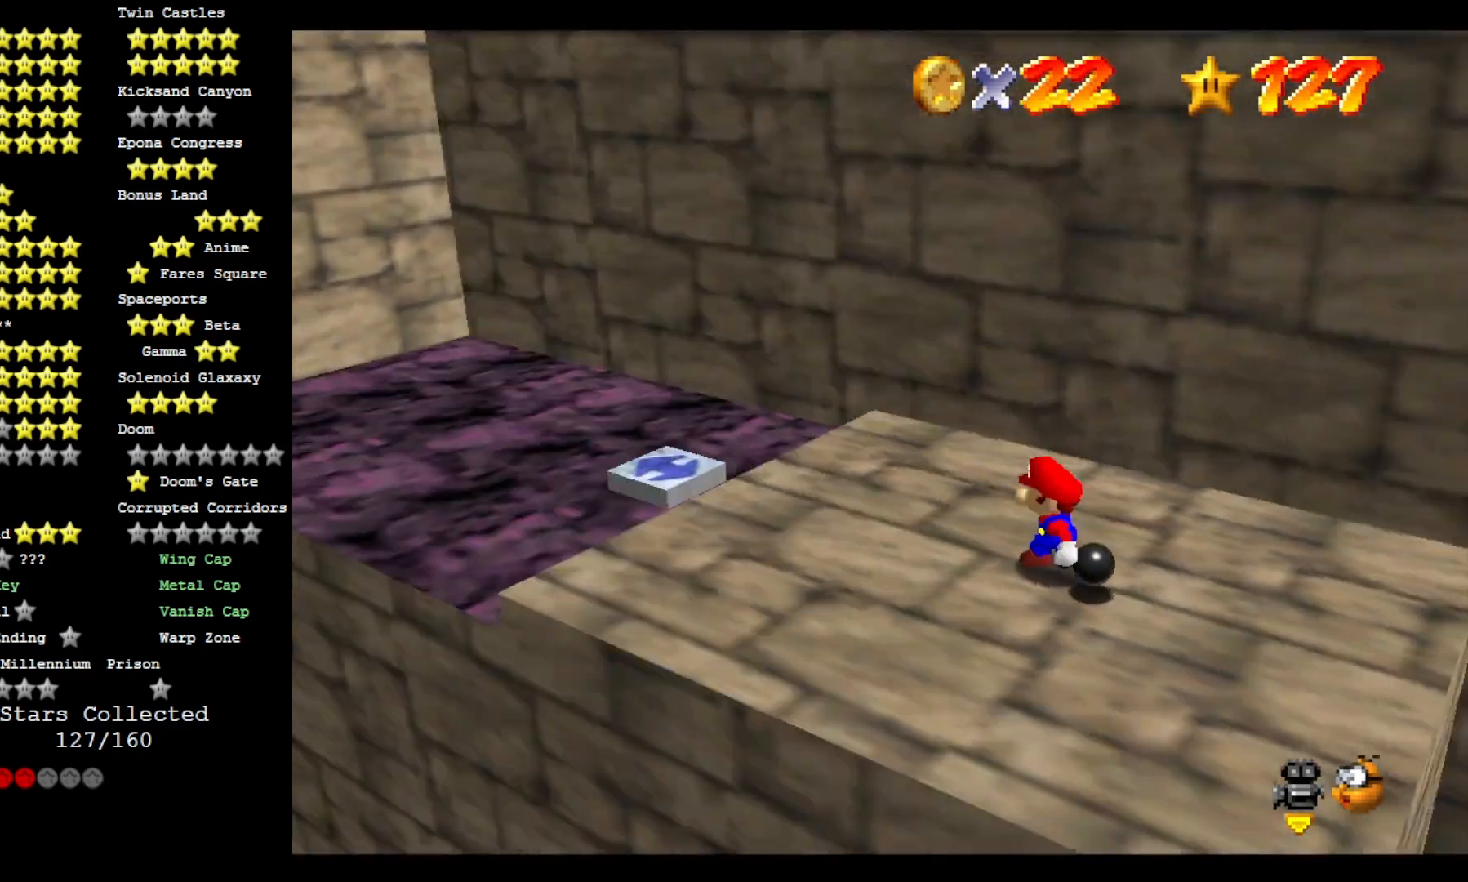
{"dt_ms": 500, "buttons": [], "left_stick": "left", "right_stick": "center"}
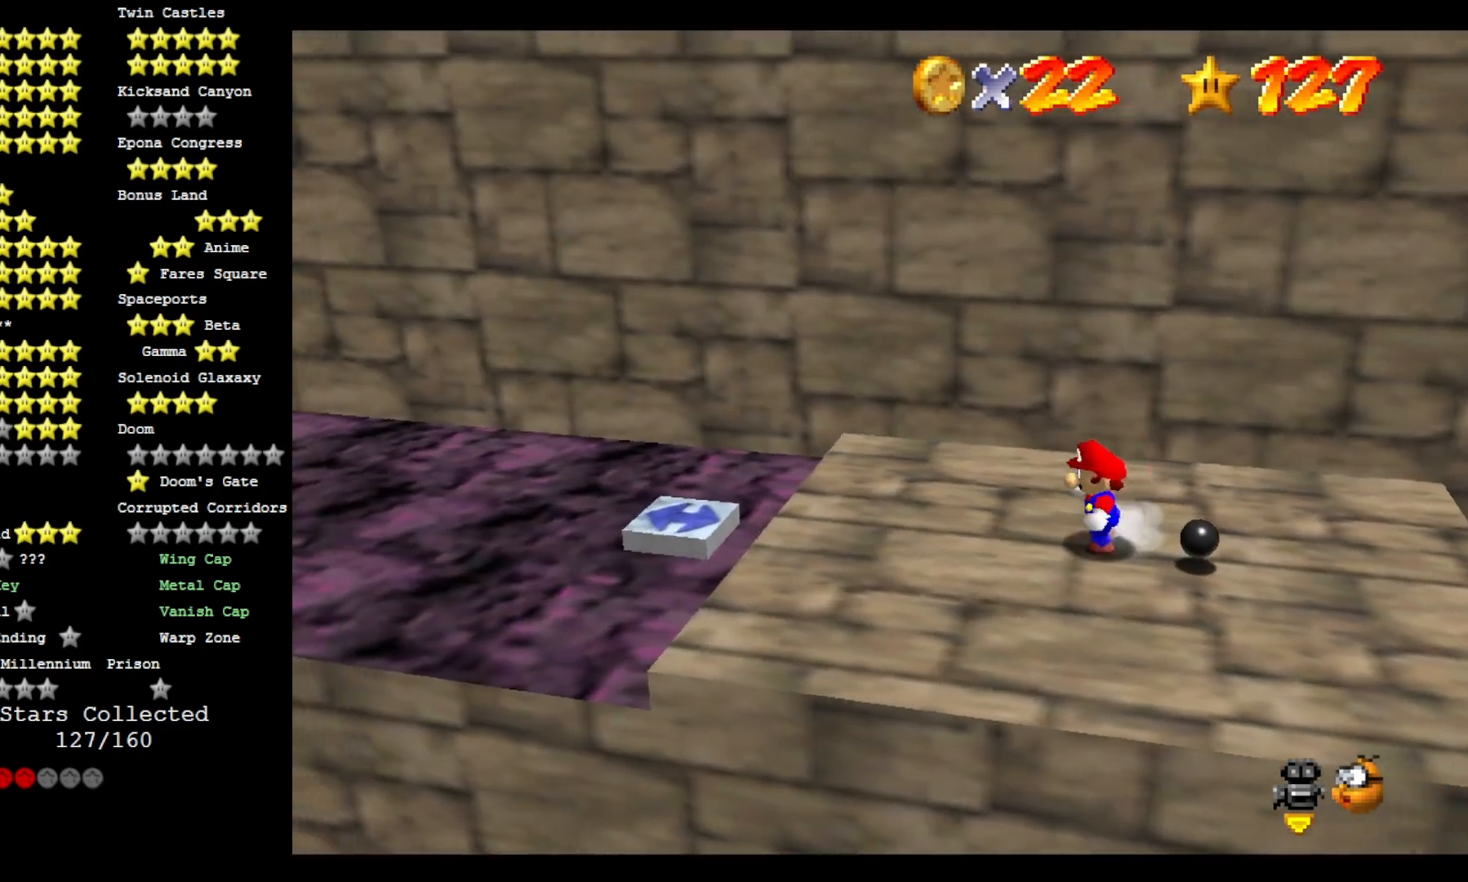
{"dt_ms": 500, "buttons": [], "left_stick": "left", "right_stick": "center", "events": [[100, "SQUARE", "down"], [200, "SQUARE", "up"]]}